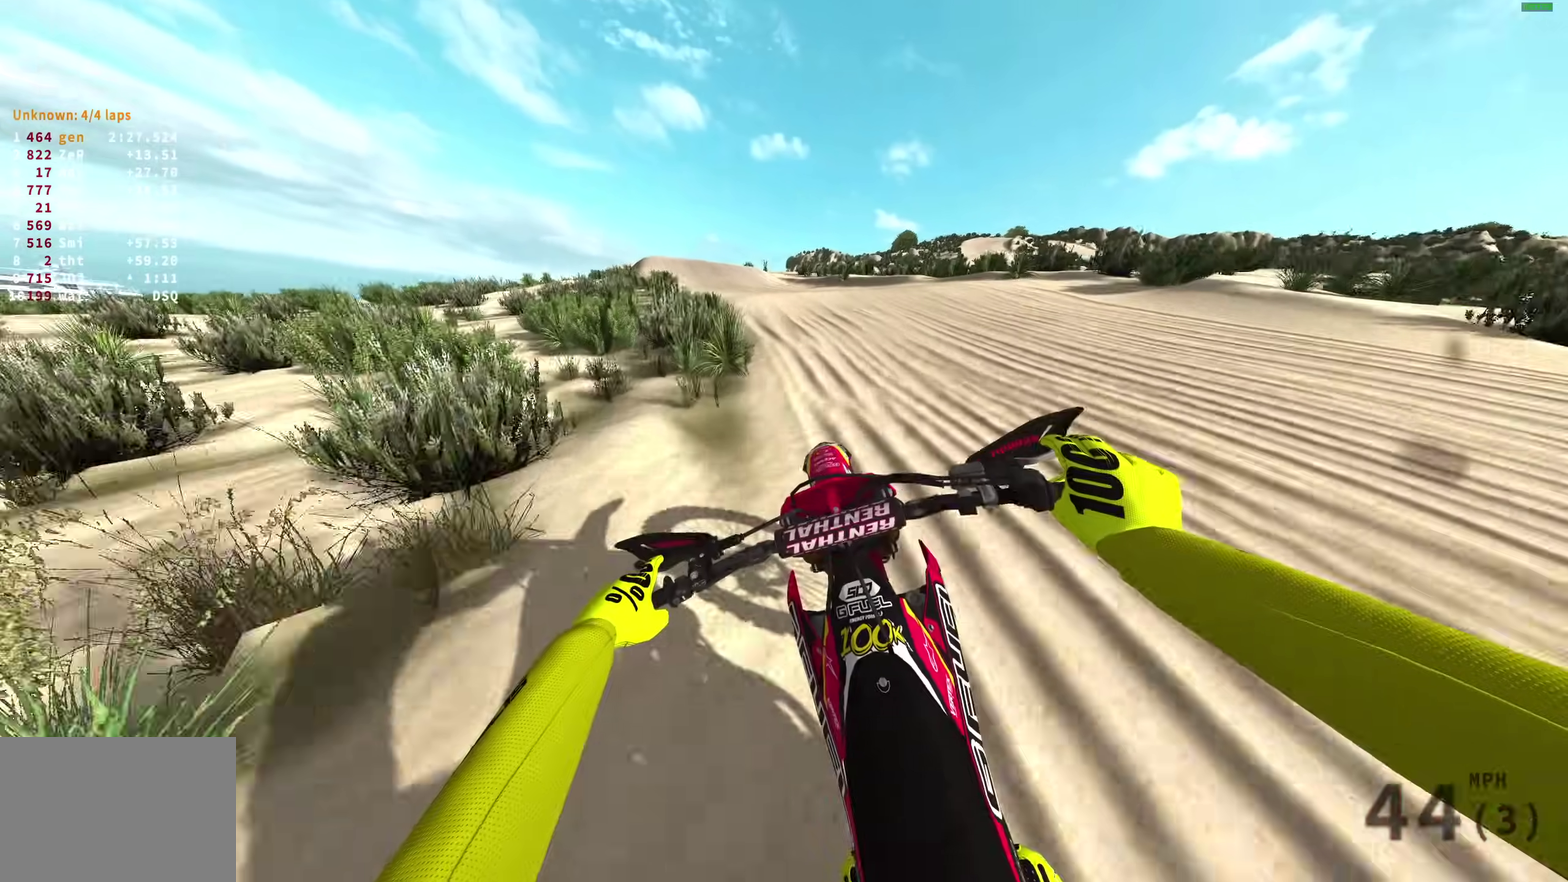
Gameplay with a controller (PlayStation layout); each line is a JSON object with the inputs held at the frame after it (dt_ms = milliseconds from this image to that frame). "events" lists button and stick changes between this image and that frame as [ms after this image, input, new state], when the widget could be followed in between.
{"dt_ms": 300, "buttons": ["R2"], "left_stick": "left", "right_stick": "down", "events": []}
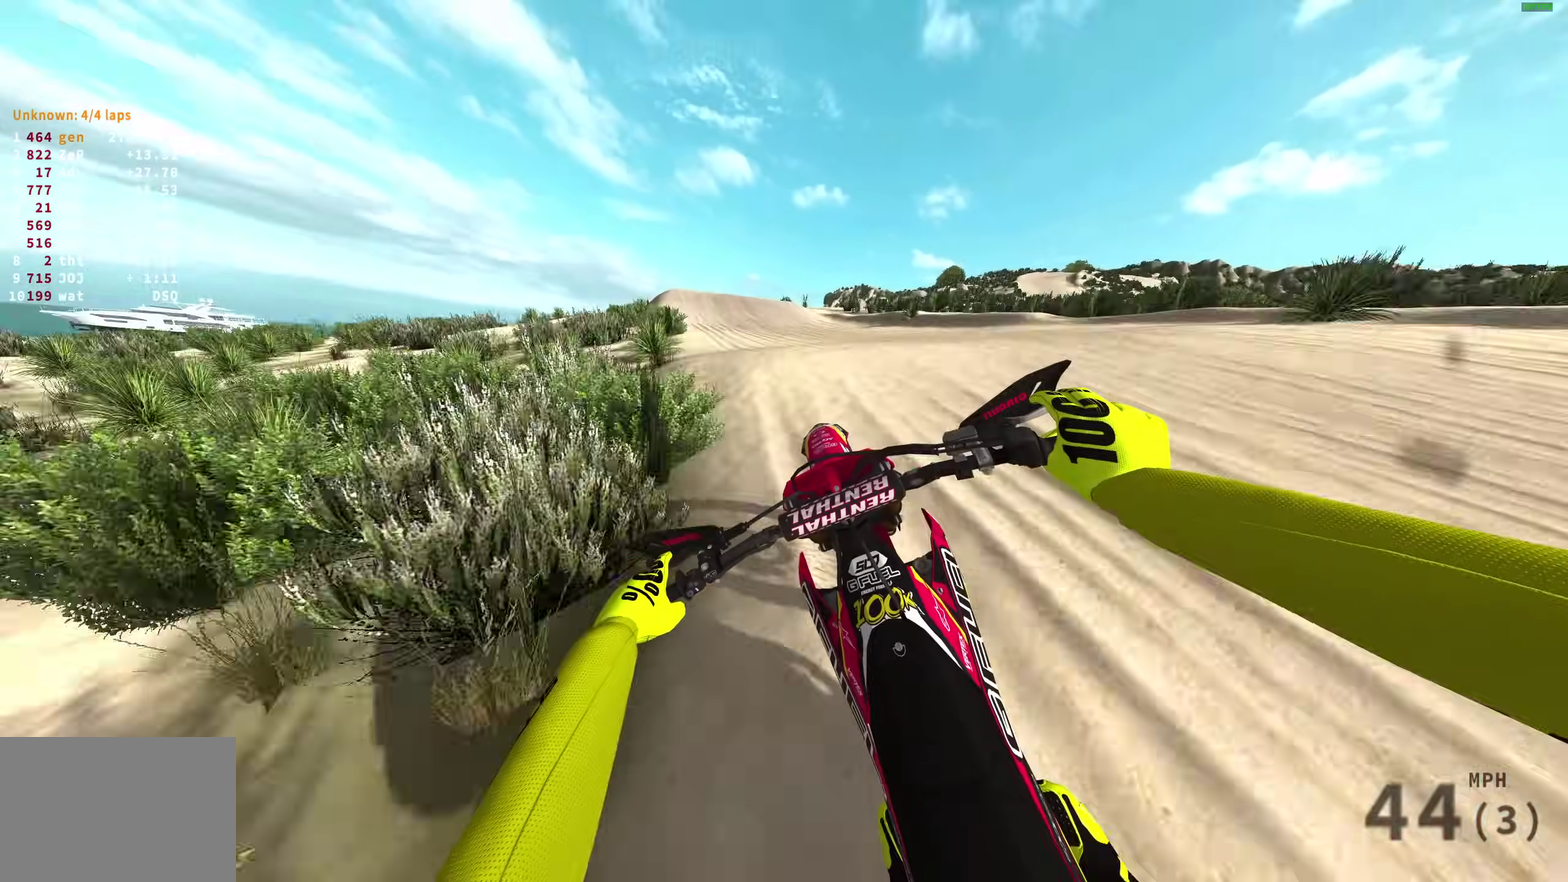
{"dt_ms": 900, "buttons": ["R2"], "left_stick": "up-left", "right_stick": "center"}
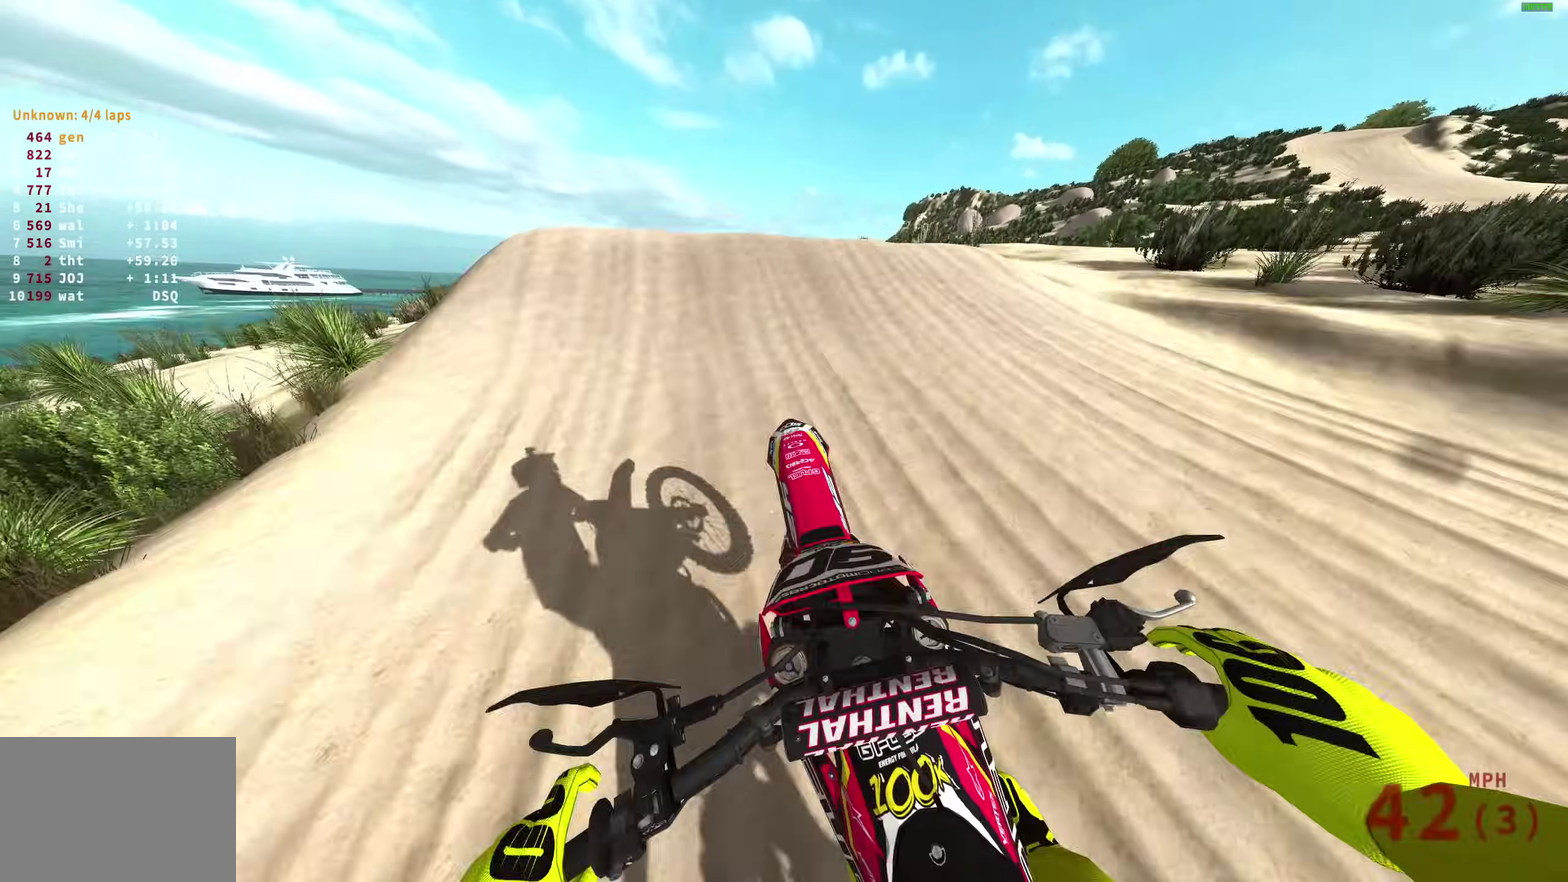
{"dt_ms": 300, "buttons": ["R2"], "left_stick": "left", "right_stick": "up"}
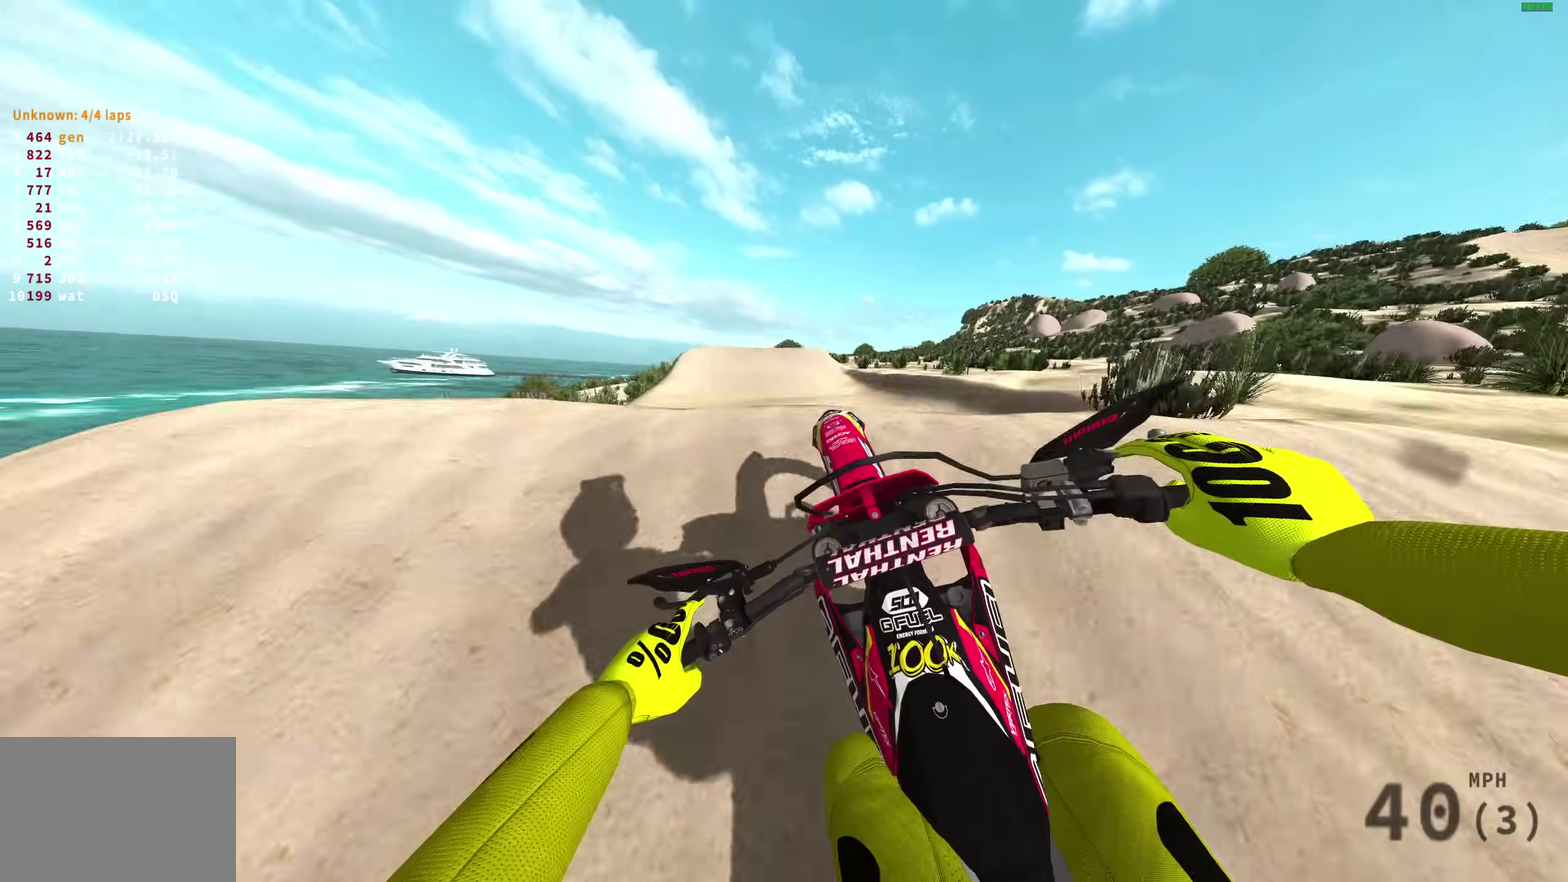
{"dt_ms": 600, "buttons": ["R2"], "left_stick": "right", "right_stick": "center", "events": [[17, "left_stick", "up-left"], [50, "right_stick", "center"], [117, "CROSS", "down"], [200, "R2", "up"], [233, "CROSS", "up"], [283, "left_stick", "up"], [350, "left_stick", "up-right"], [433, "left_stick", "right"], [600, "R2", "down"]]}
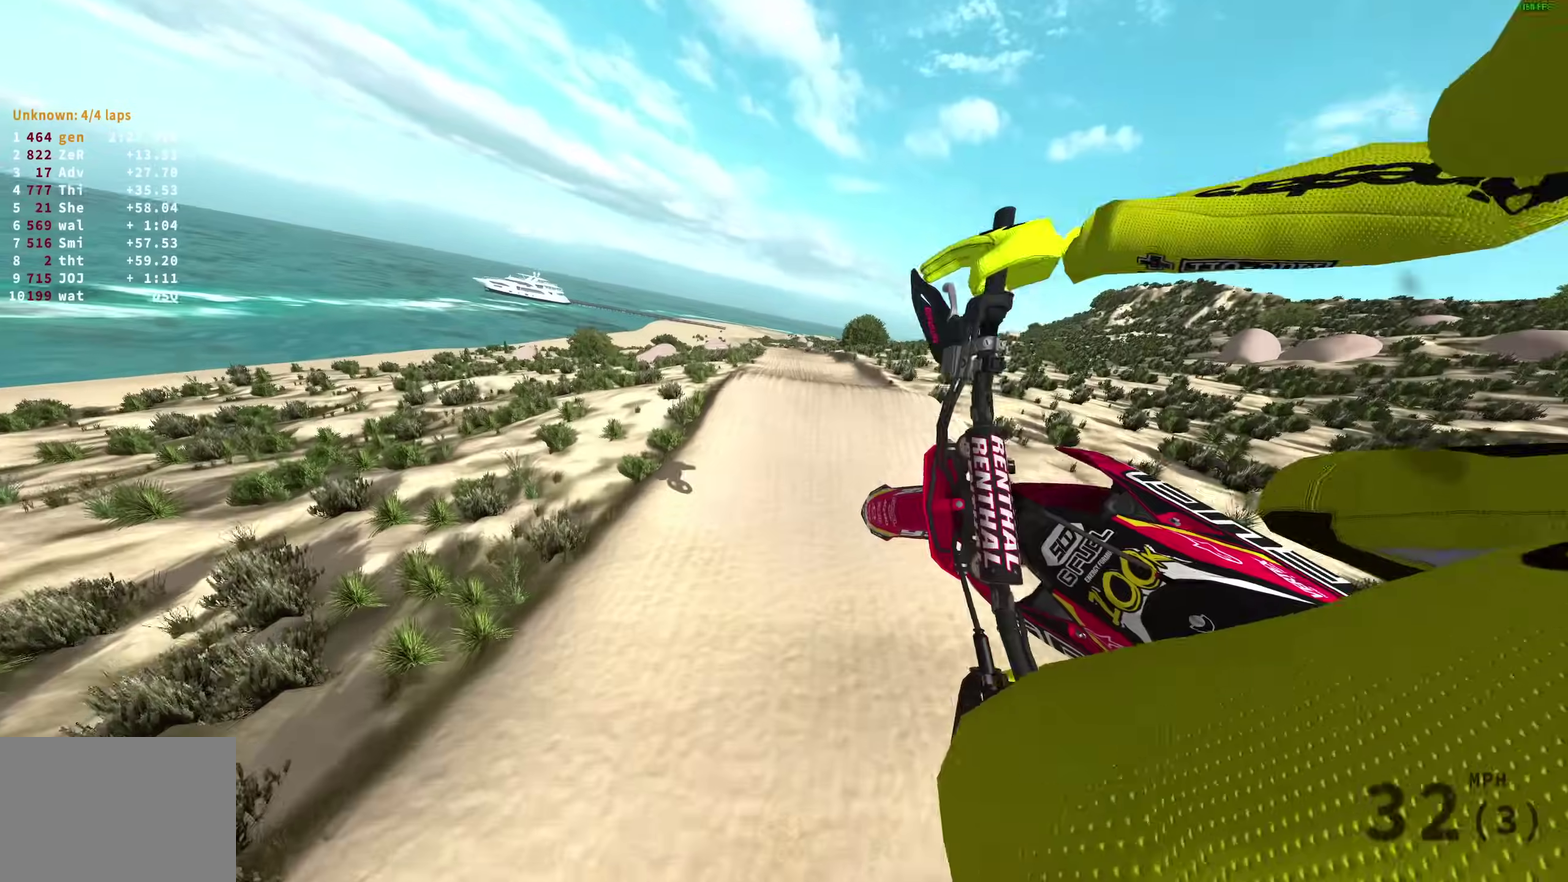
{"dt_ms": 400, "buttons": [], "left_stick": "up-left", "right_stick": "center", "events": [[33, "CROSS", "down"], [67, "left_stick", "center"], [150, "CROSS", "up"], [150, "R2", "up"], [150, "left_stick", "left"], [217, "left_stick", "up-left"]]}
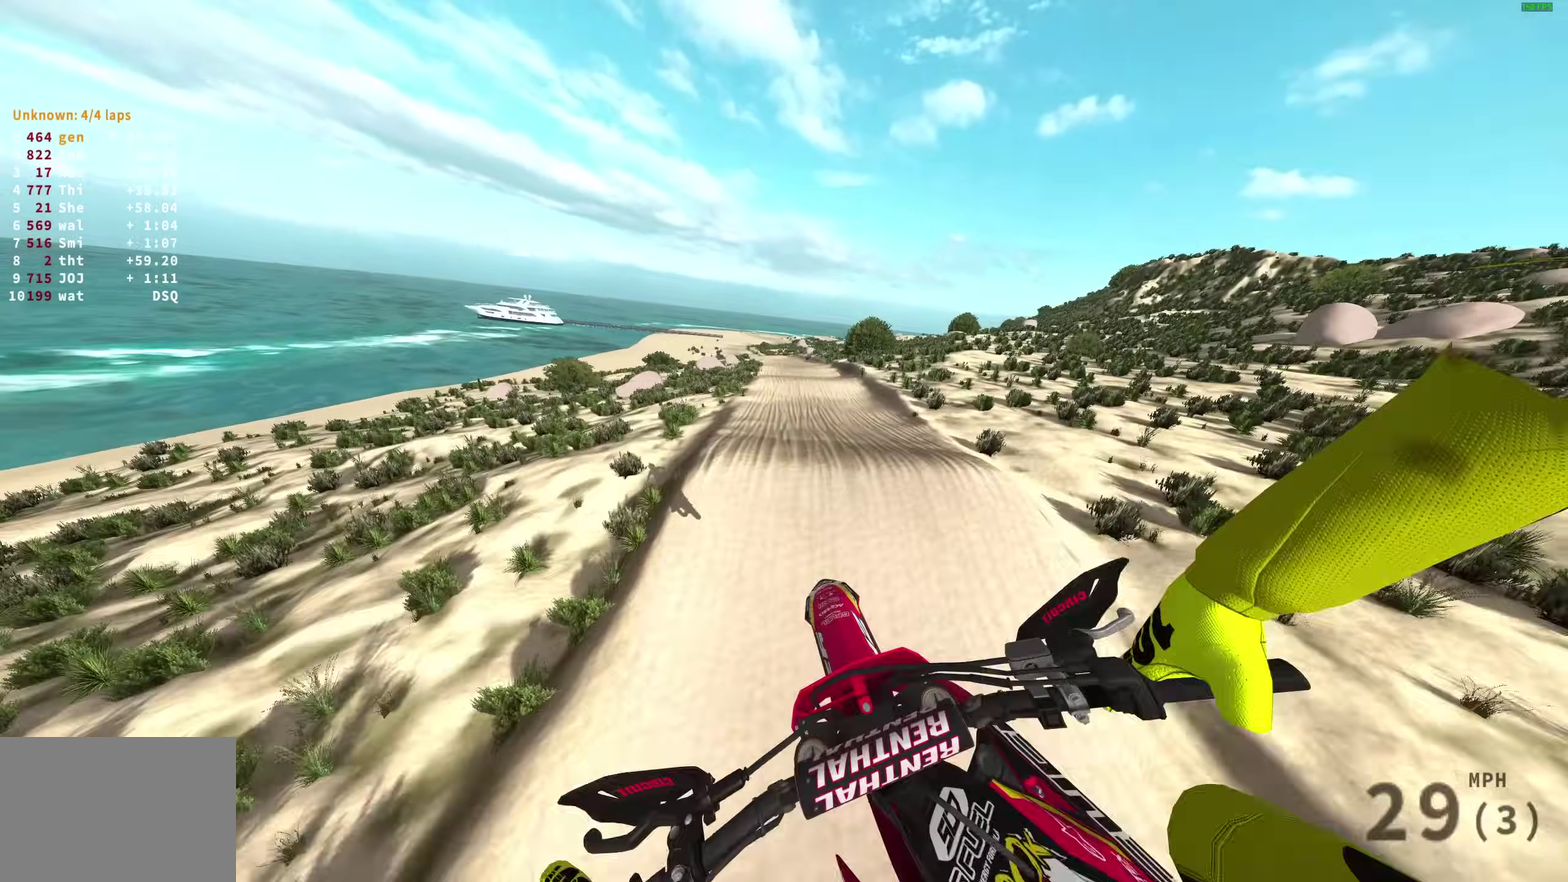
{"dt_ms": 500, "buttons": ["R2"], "left_stick": "down-right", "right_stick": "up", "events": [[50, "left_stick", "up"], [67, "R2", "down"], [83, "right_stick", "up-right"], [100, "left_stick", "up-right"], [167, "left_stick", "right"], [317, "right_stick", "up"], [500, "left_stick", "down-right"]]}
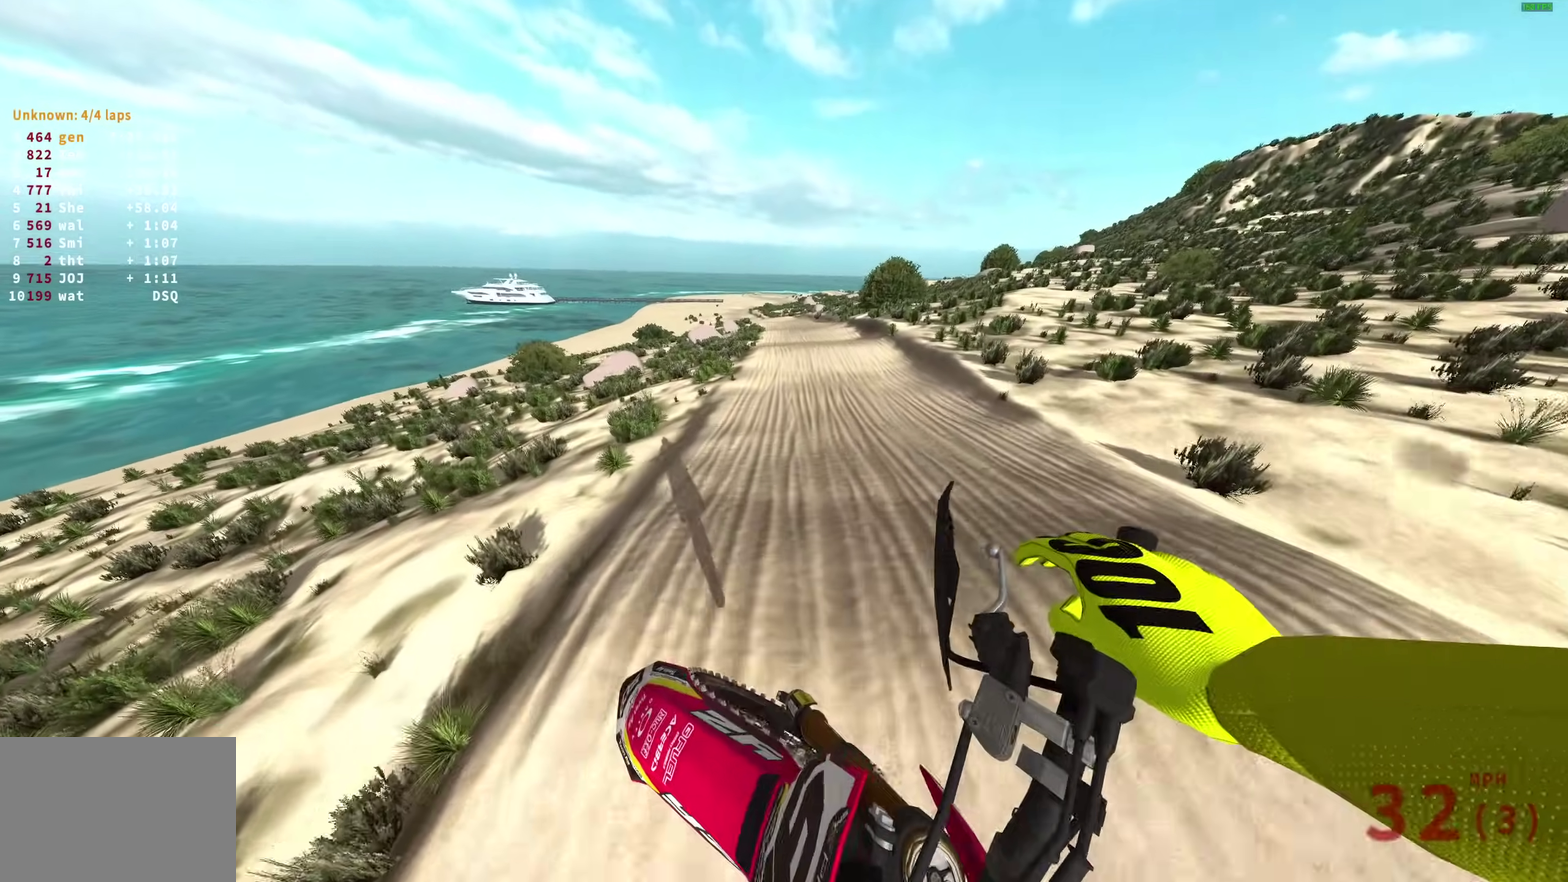
{"dt_ms": 500, "buttons": ["R2"], "left_stick": "center", "right_stick": "down-left", "events": [[150, "left_stick", "center"], [250, "right_stick", "up-left"], [333, "right_stick", "left"], [383, "right_stick", "down-left"]]}
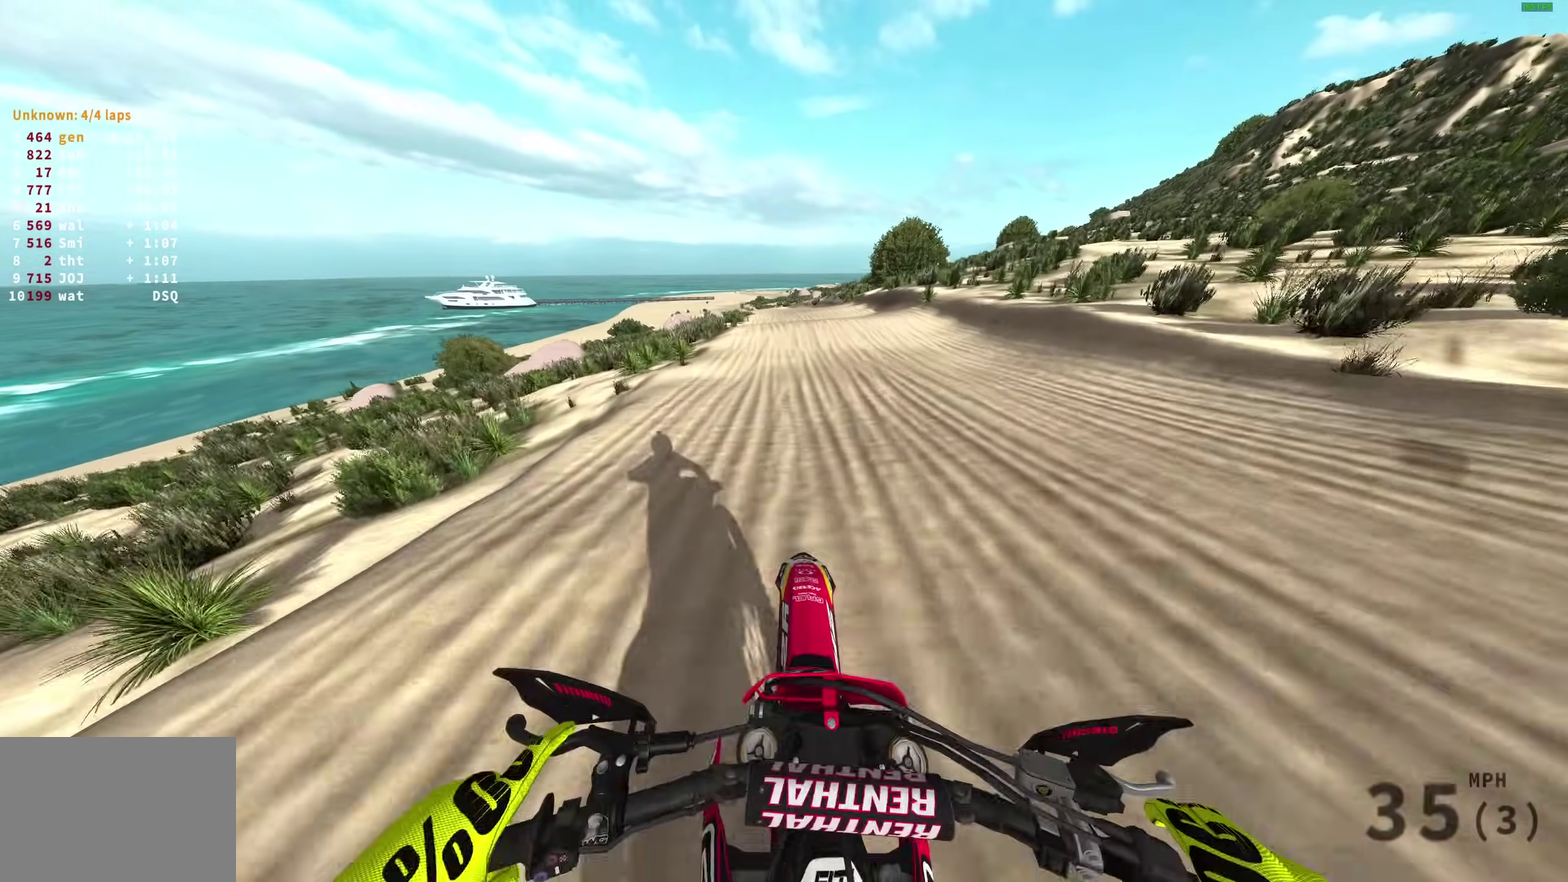
{"dt_ms": 600, "buttons": ["R2"], "left_stick": "center", "right_stick": "down", "events": [[267, "right_stick", "down"]]}
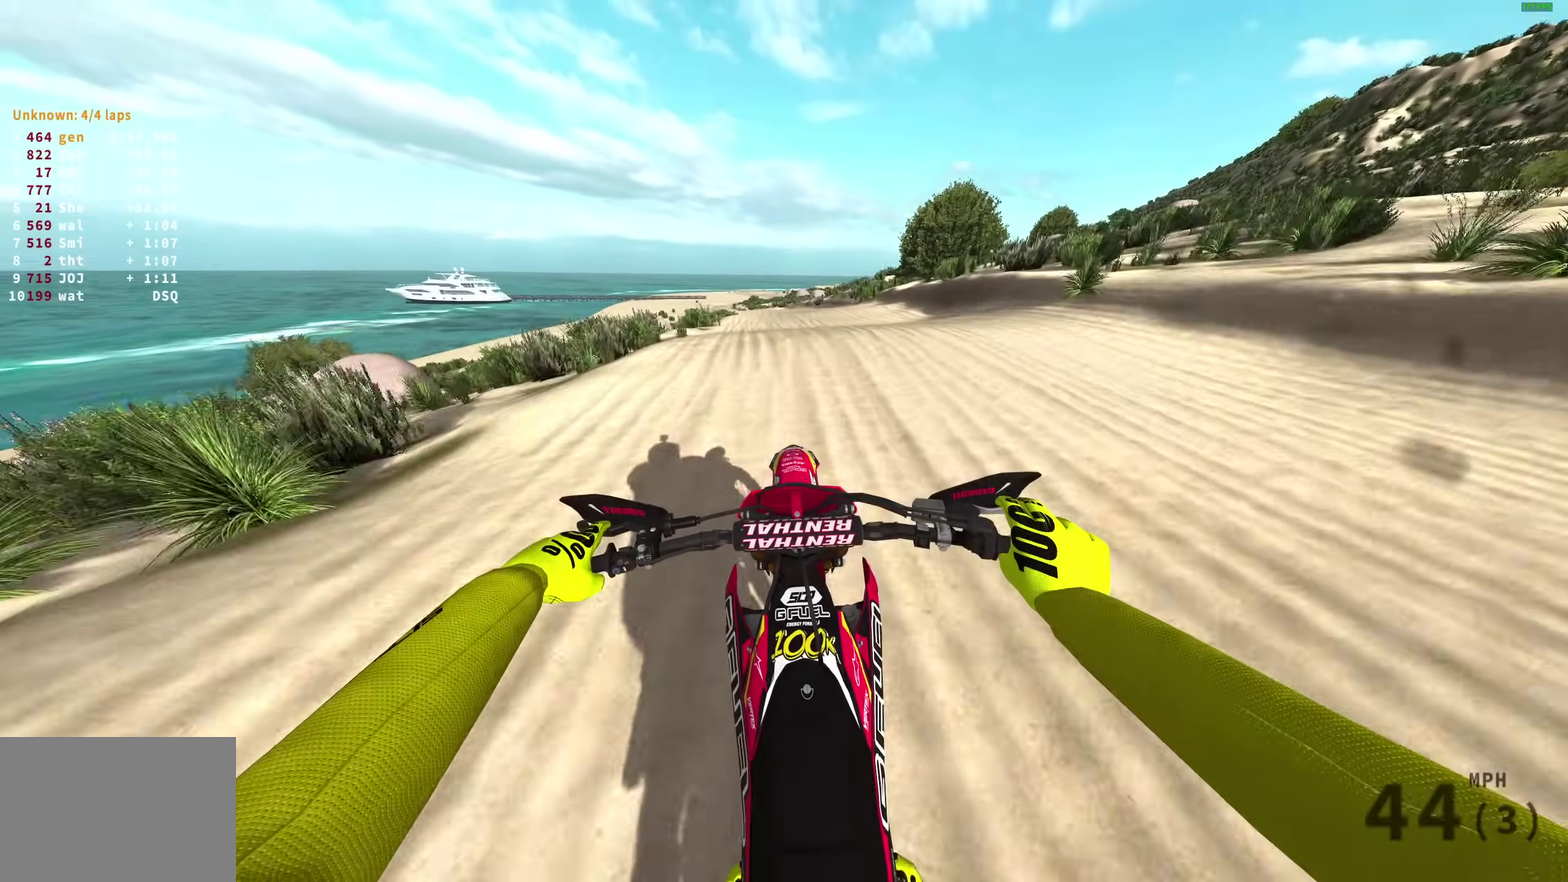
{"dt_ms": 400, "buttons": ["R2"], "left_stick": "up-left", "right_stick": "up", "events": [[283, "right_stick", "center"], [333, "left_stick", "up-left"], [367, "right_stick", "up"]]}
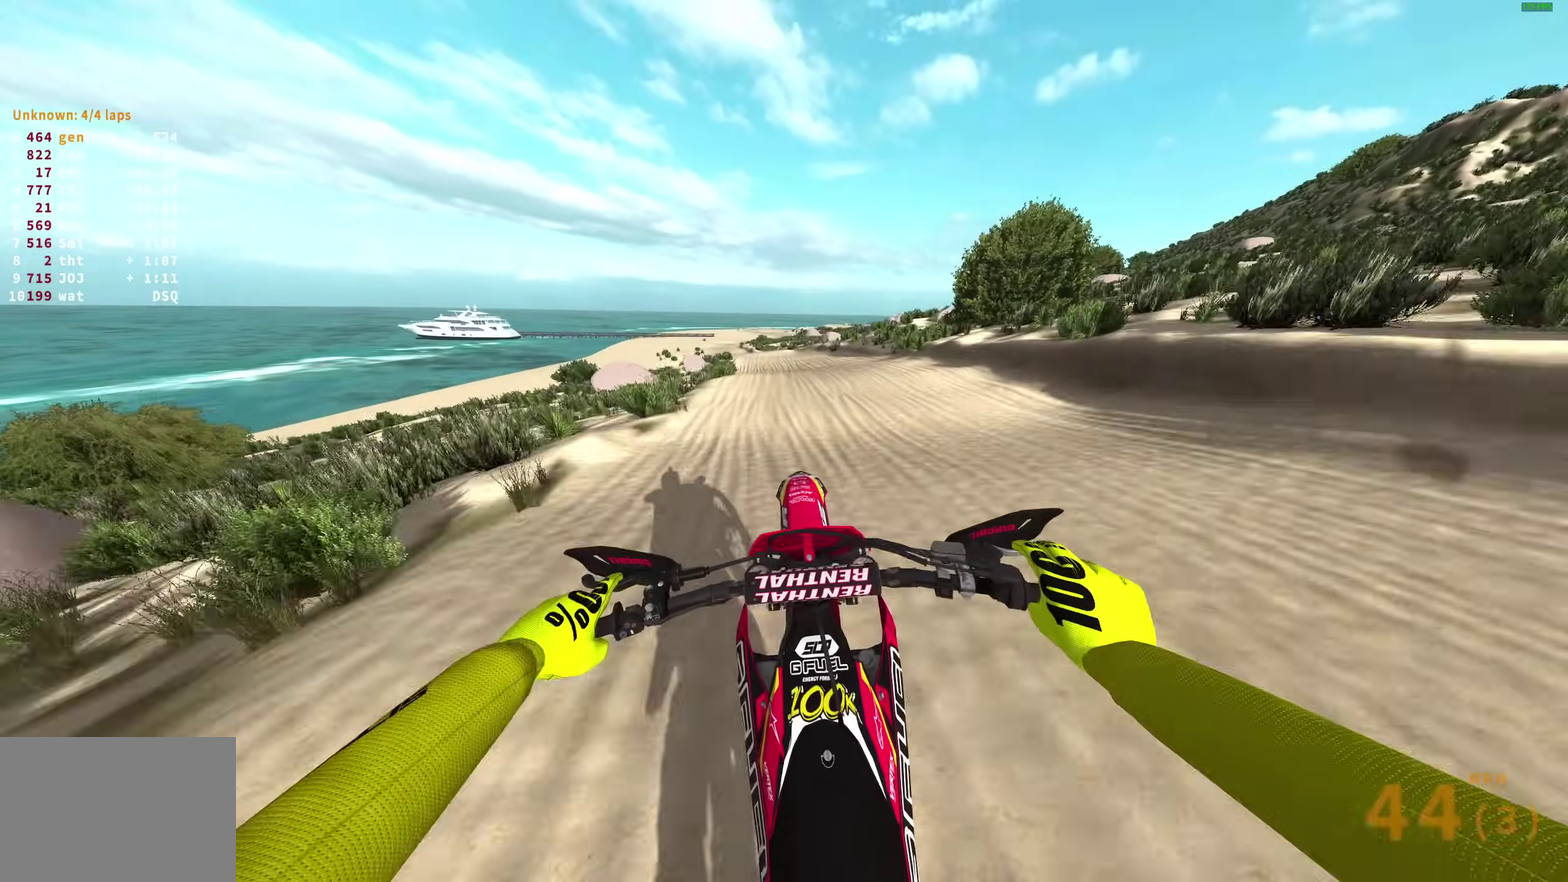
{"dt_ms": 600, "buttons": ["R2"], "left_stick": "up-left", "right_stick": "center", "events": [[200, "R2", "up"], [317, "left_stick", "left"], [383, "right_stick", "center"], [417, "R2", "down"], [500, "CROSS", "down"], [567, "CROSS", "up"], [567, "left_stick", "up-left"]]}
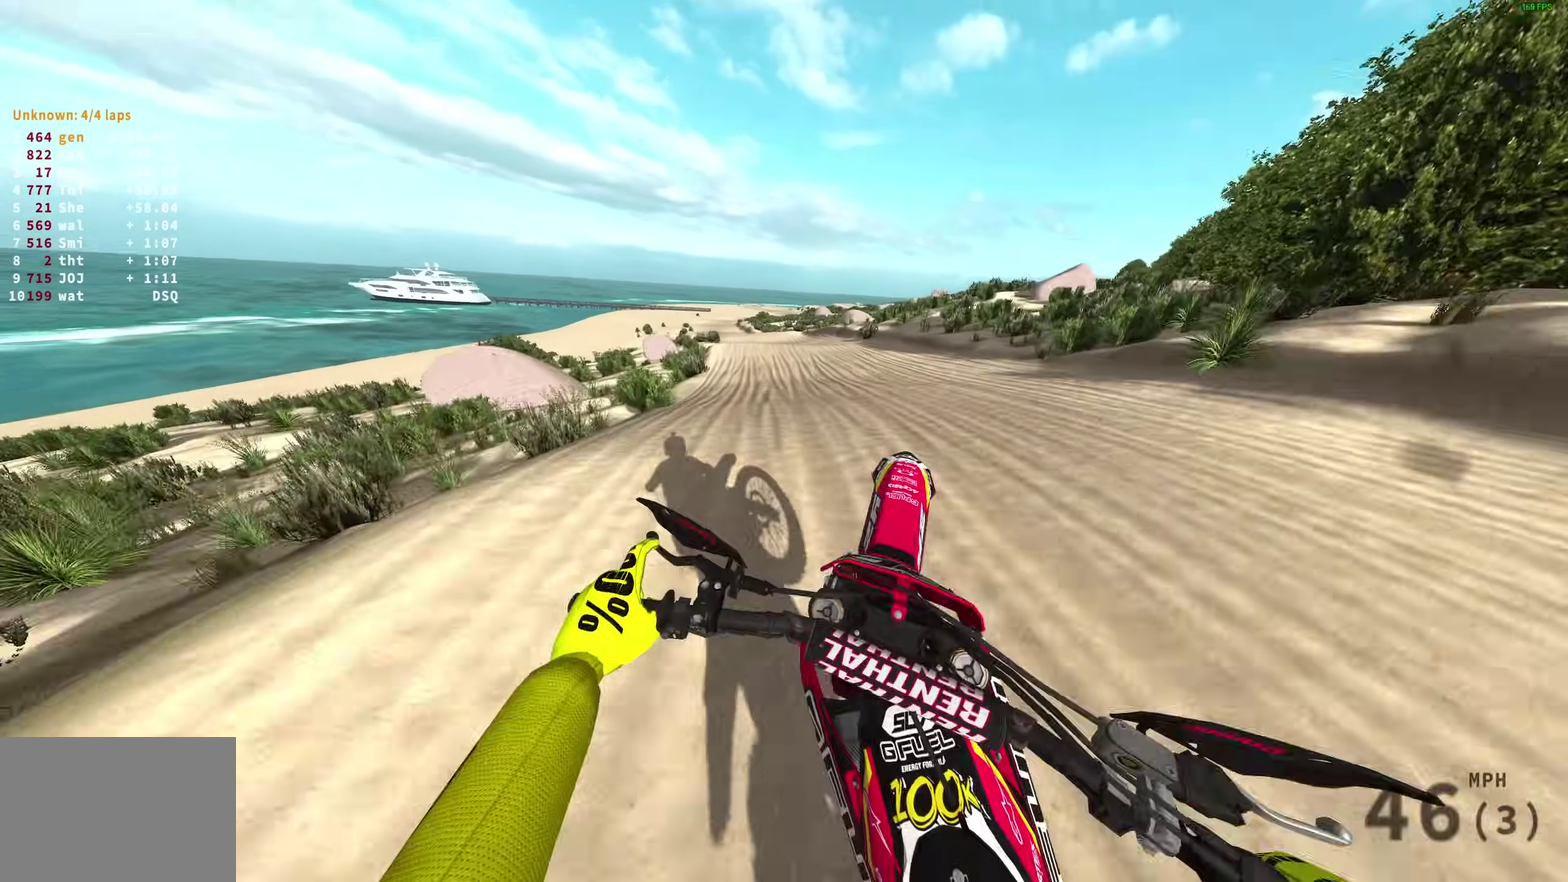
{"dt_ms": 400, "buttons": ["R2"], "left_stick": "up-left", "right_stick": "center", "events": [[67, "CROSS", "down"], [167, "CROSS", "up"], [233, "left_stick", "center"], [300, "left_stick", "up-left"]]}
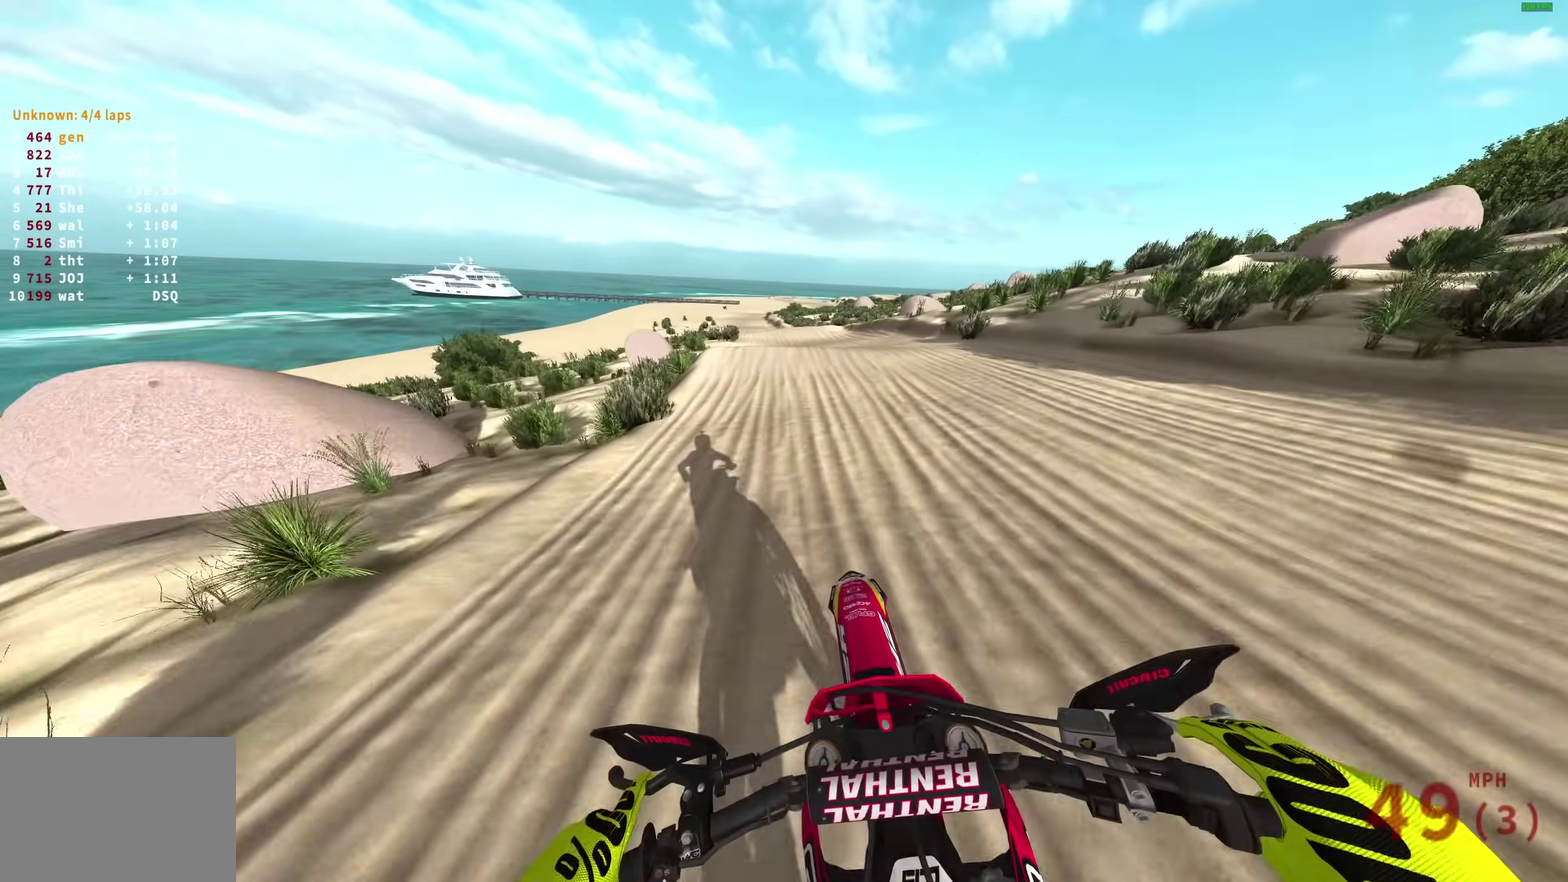
{"dt_ms": 600, "buttons": ["R2"], "left_stick": "up", "right_stick": "center", "events": [[200, "right_stick", "up-left"], [317, "right_stick", "up"], [333, "left_stick", "left"], [383, "left_stick", "up-left"], [400, "right_stick", "center"], [467, "CROSS", "down"], [567, "CROSS", "up"], [567, "left_stick", "up"]]}
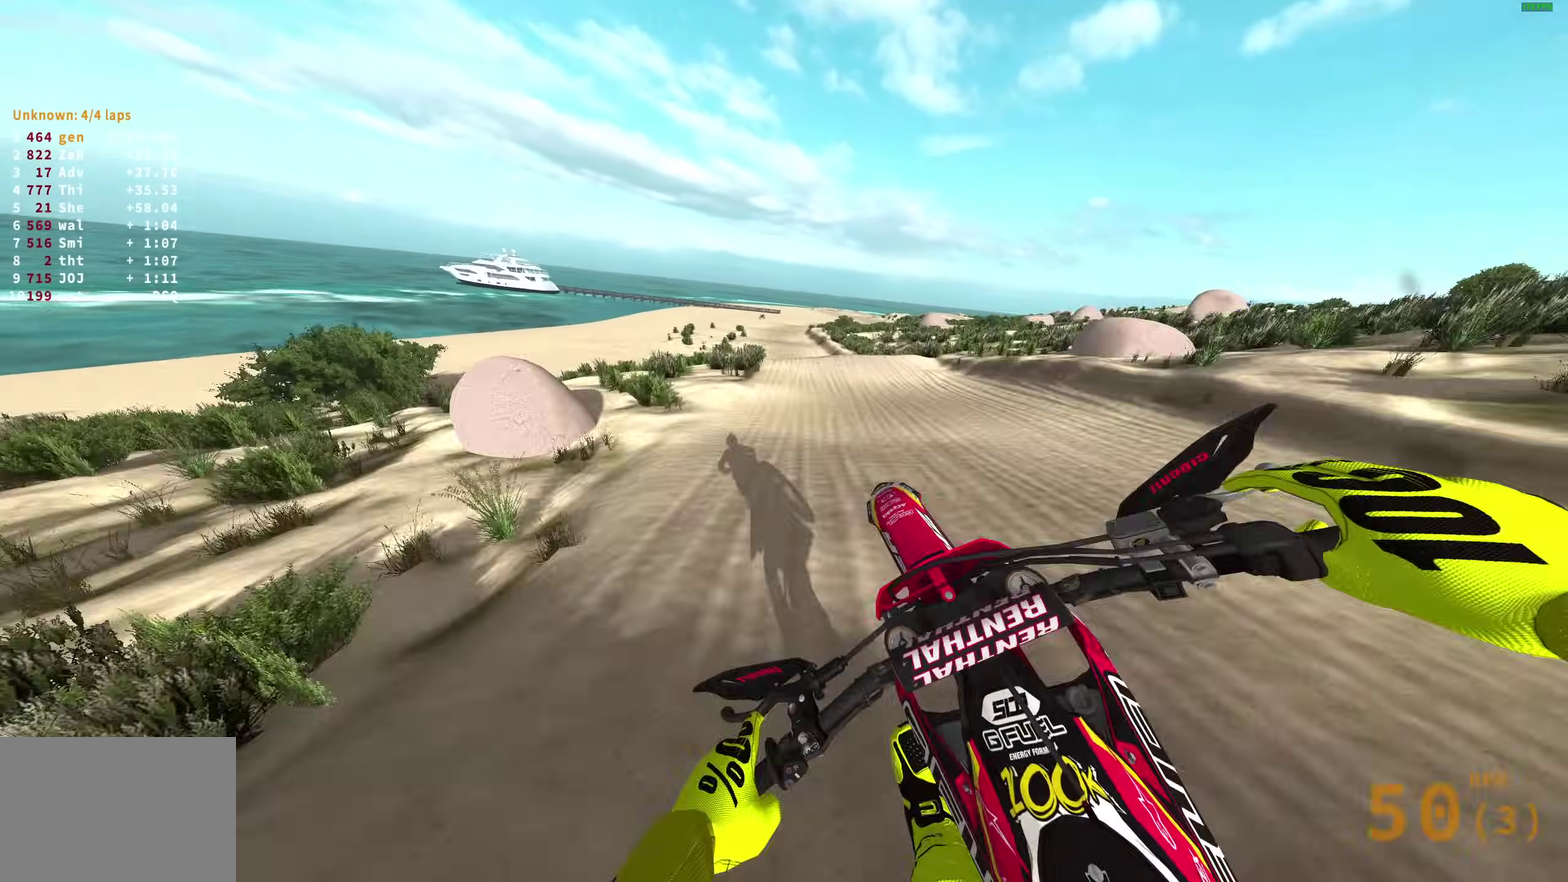
{"dt_ms": 400, "buttons": ["R2"], "left_stick": "right", "right_stick": "center"}
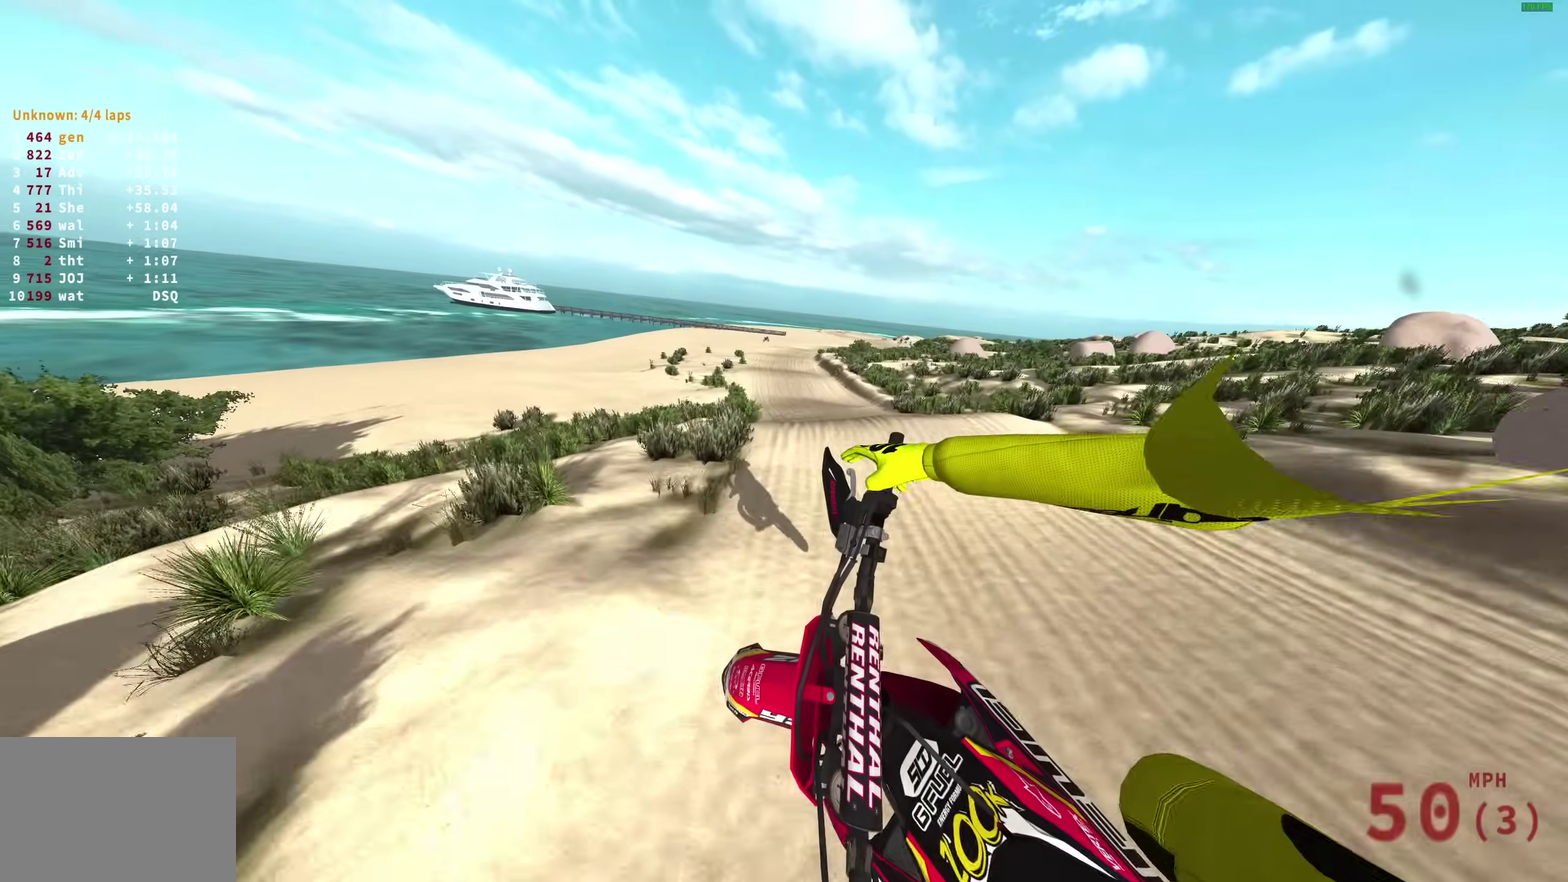
{"dt_ms": 500, "buttons": ["R2"], "left_stick": "center", "right_stick": "down"}
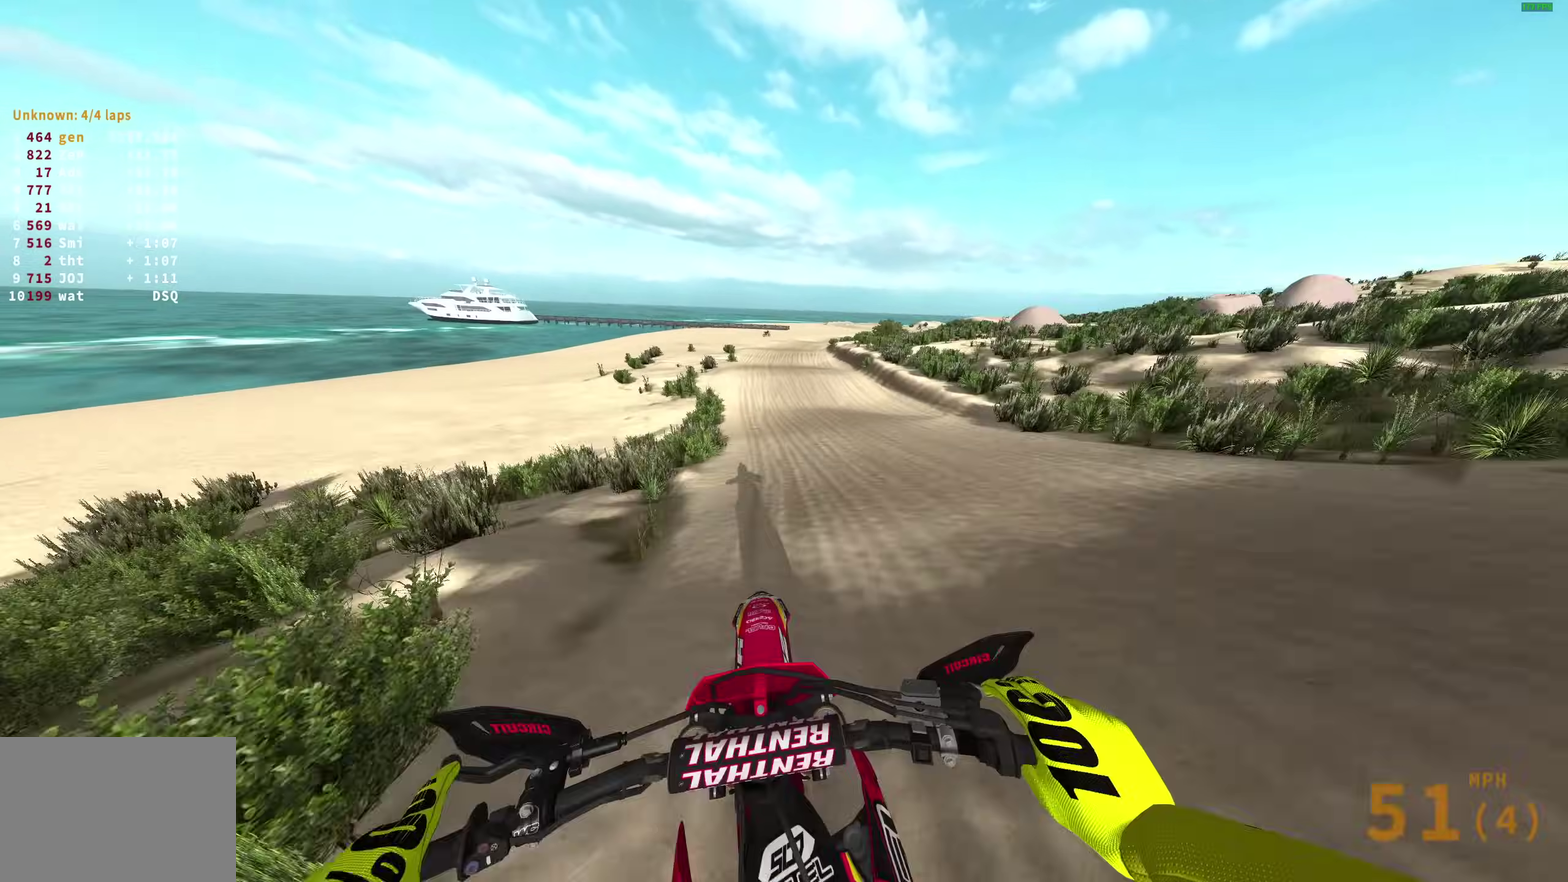
{"dt_ms": 500, "buttons": ["R2"], "left_stick": "center", "right_stick": "center", "events": [[50, "left_stick", "right"], [67, "right_stick", "down-right"], [133, "left_stick", "center"], [167, "right_stick", "right"], [183, "left_stick", "right"], [233, "left_stick", "center"], [233, "right_stick", "center"], [283, "left_stick", "right"], [383, "left_stick", "center"]]}
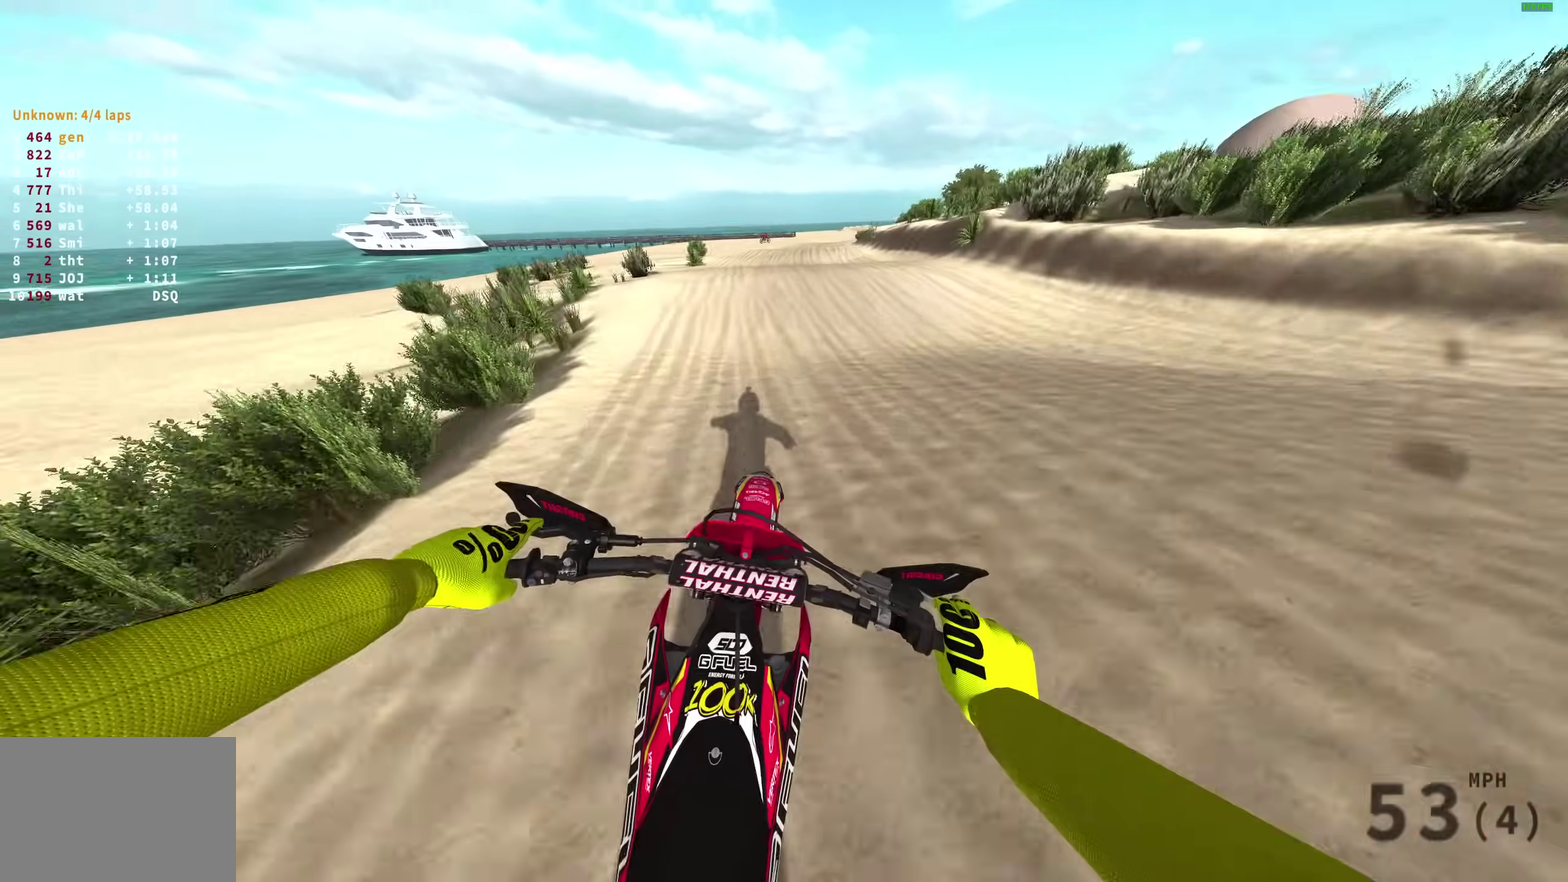
{"dt_ms": 700, "buttons": [], "left_stick": "right", "right_stick": "up", "events": [[33, "right_stick", "down"], [467, "right_stick", "center"], [533, "right_stick", "up"], [667, "R2", "up"], [667, "left_stick", "right"]]}
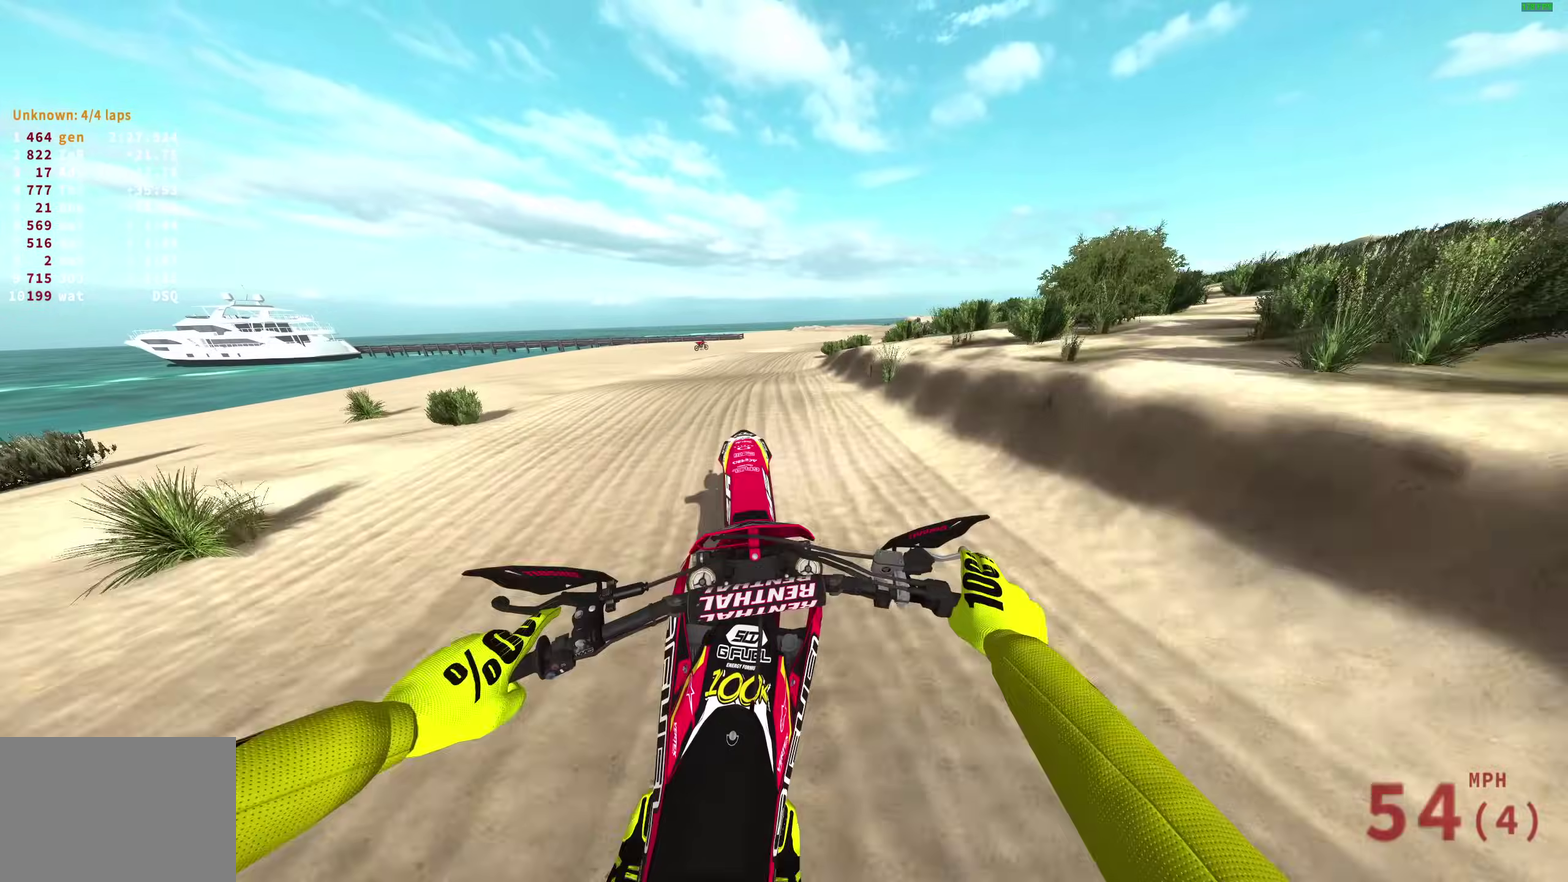
{"dt_ms": 300, "buttons": [], "left_stick": "right", "right_stick": "up", "events": []}
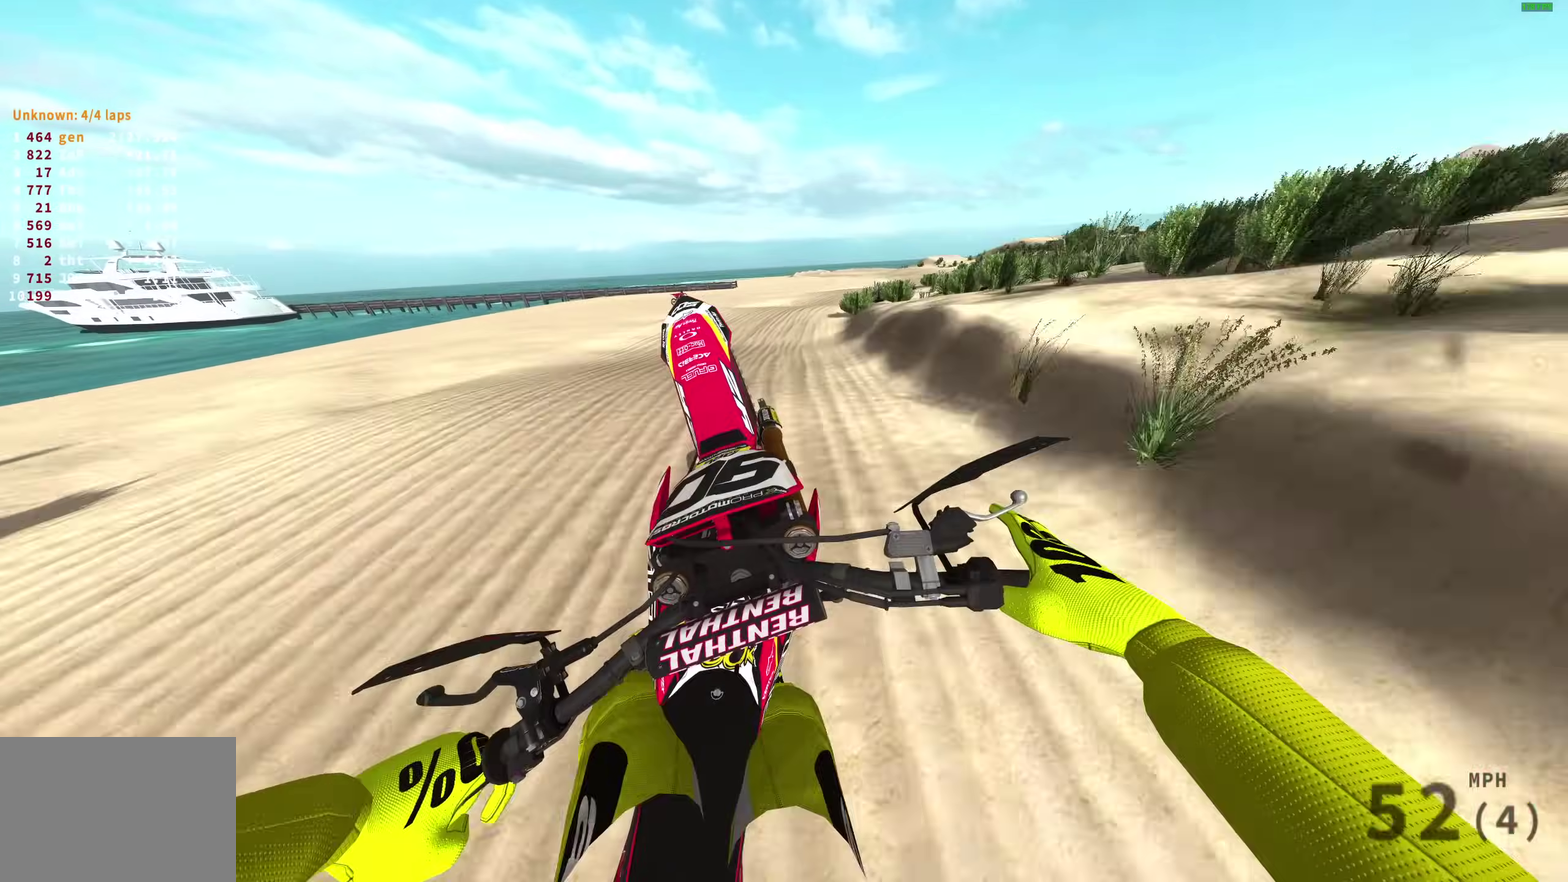
{"dt_ms": 500, "buttons": ["R2"], "left_stick": "right", "right_stick": "up-left", "events": [[33, "right_stick", "up-left"], [67, "R2", "down"], [133, "R2", "up"], [217, "R2", "down"], [350, "R2", "up"], [433, "R2", "down"]]}
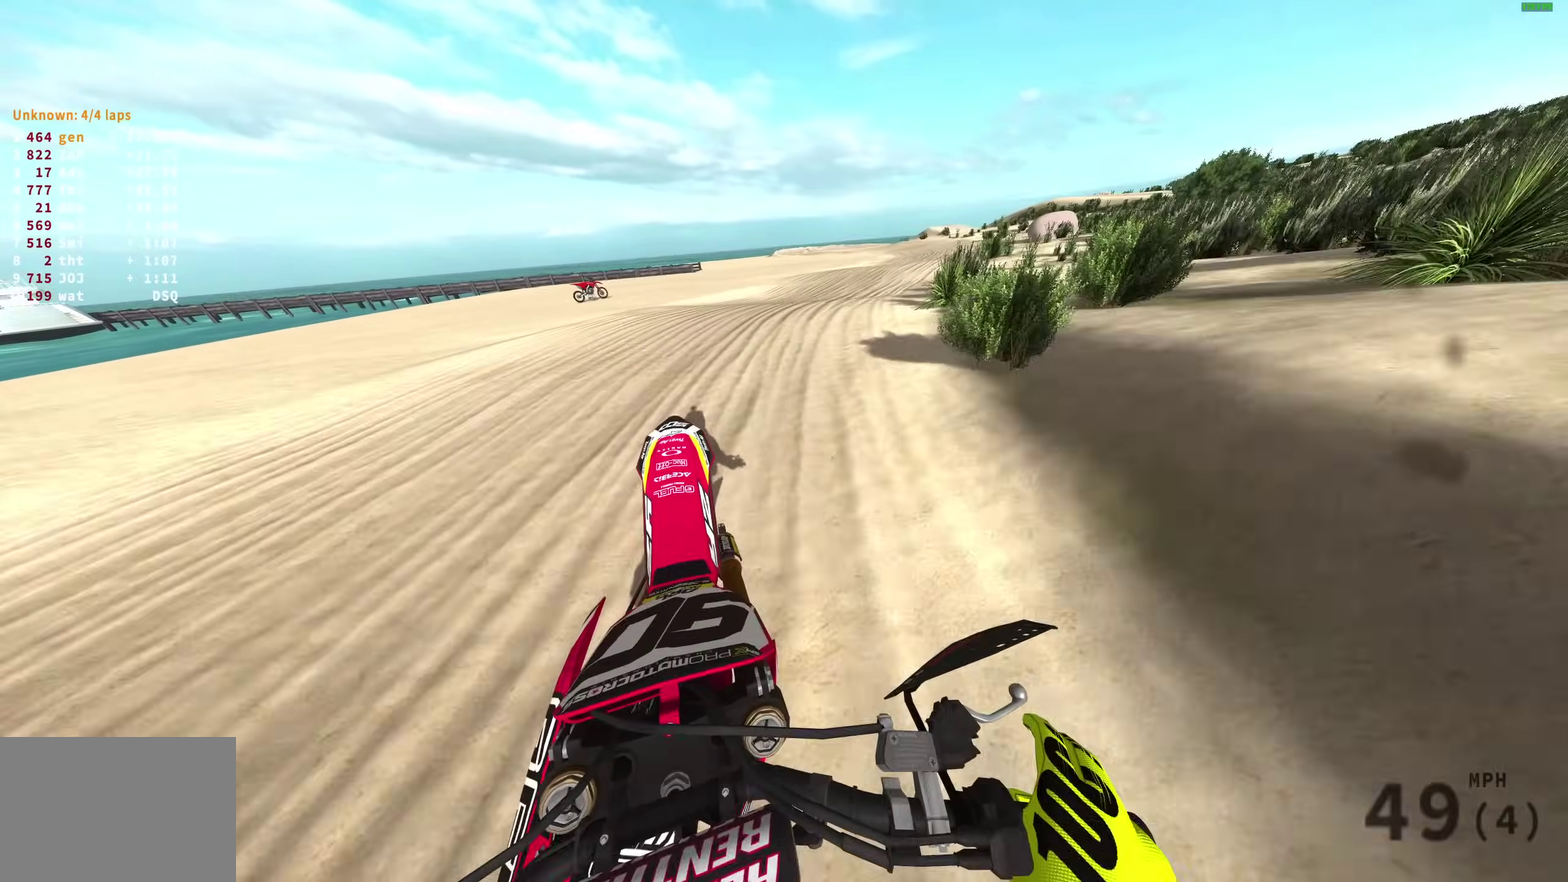
{"dt_ms": 300, "buttons": ["R2"], "left_stick": "right", "right_stick": "up-left", "events": [[117, "right_stick", "left"], [300, "right_stick", "up-left"]]}
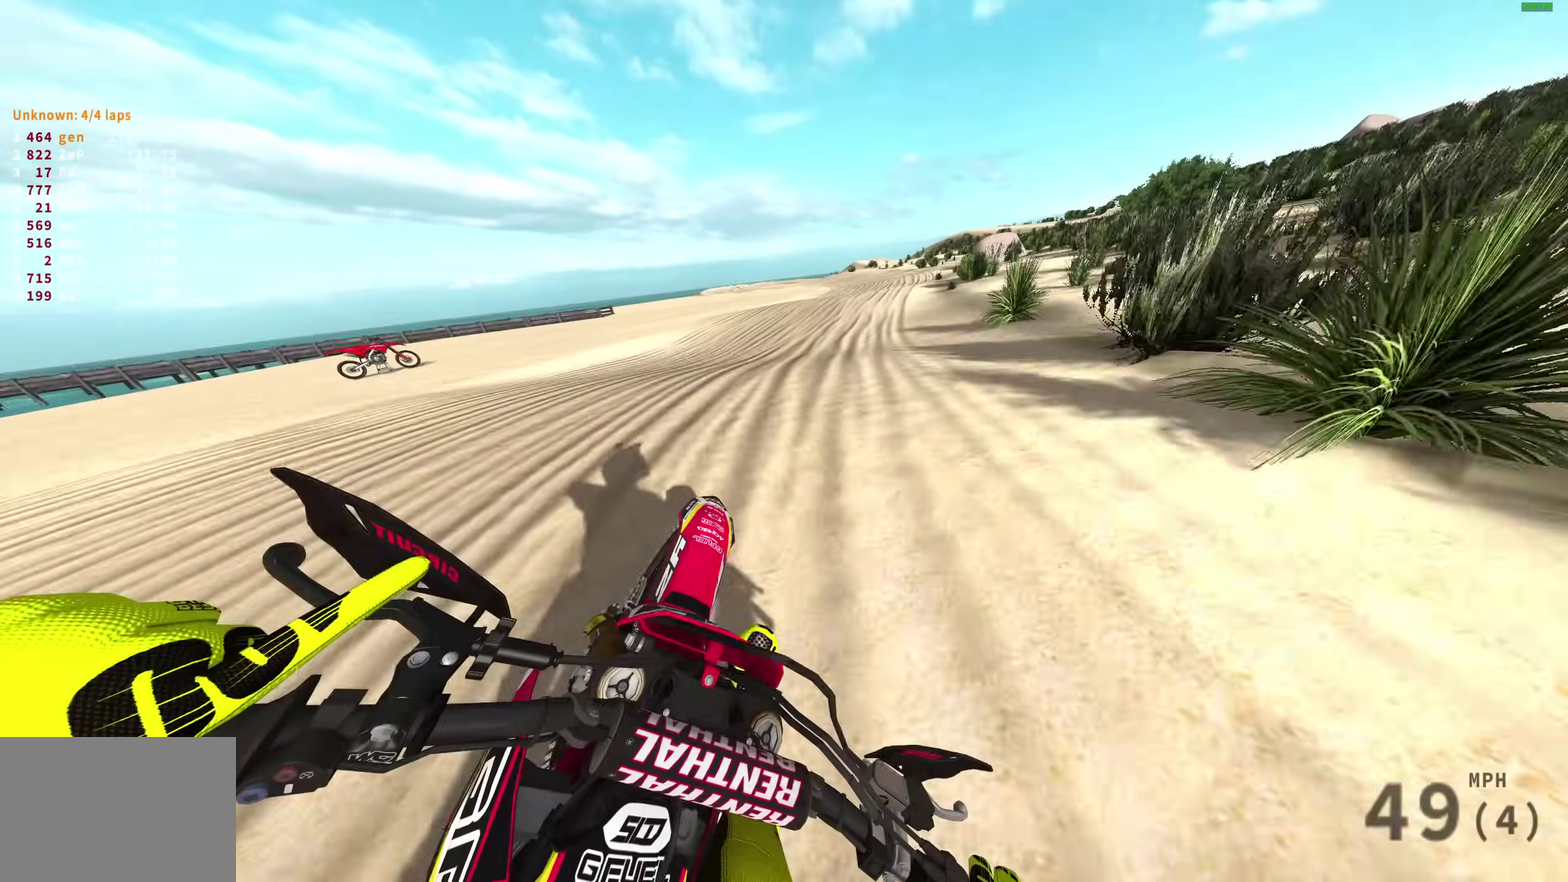
{"dt_ms": 700, "buttons": ["R2"], "left_stick": "center", "right_stick": "down-left", "events": [[67, "left_stick", "center"], [200, "R2", "up"], [300, "left_stick", "right"], [450, "right_stick", "left"], [467, "R2", "down"], [567, "left_stick", "center"], [567, "right_stick", "down-left"]]}
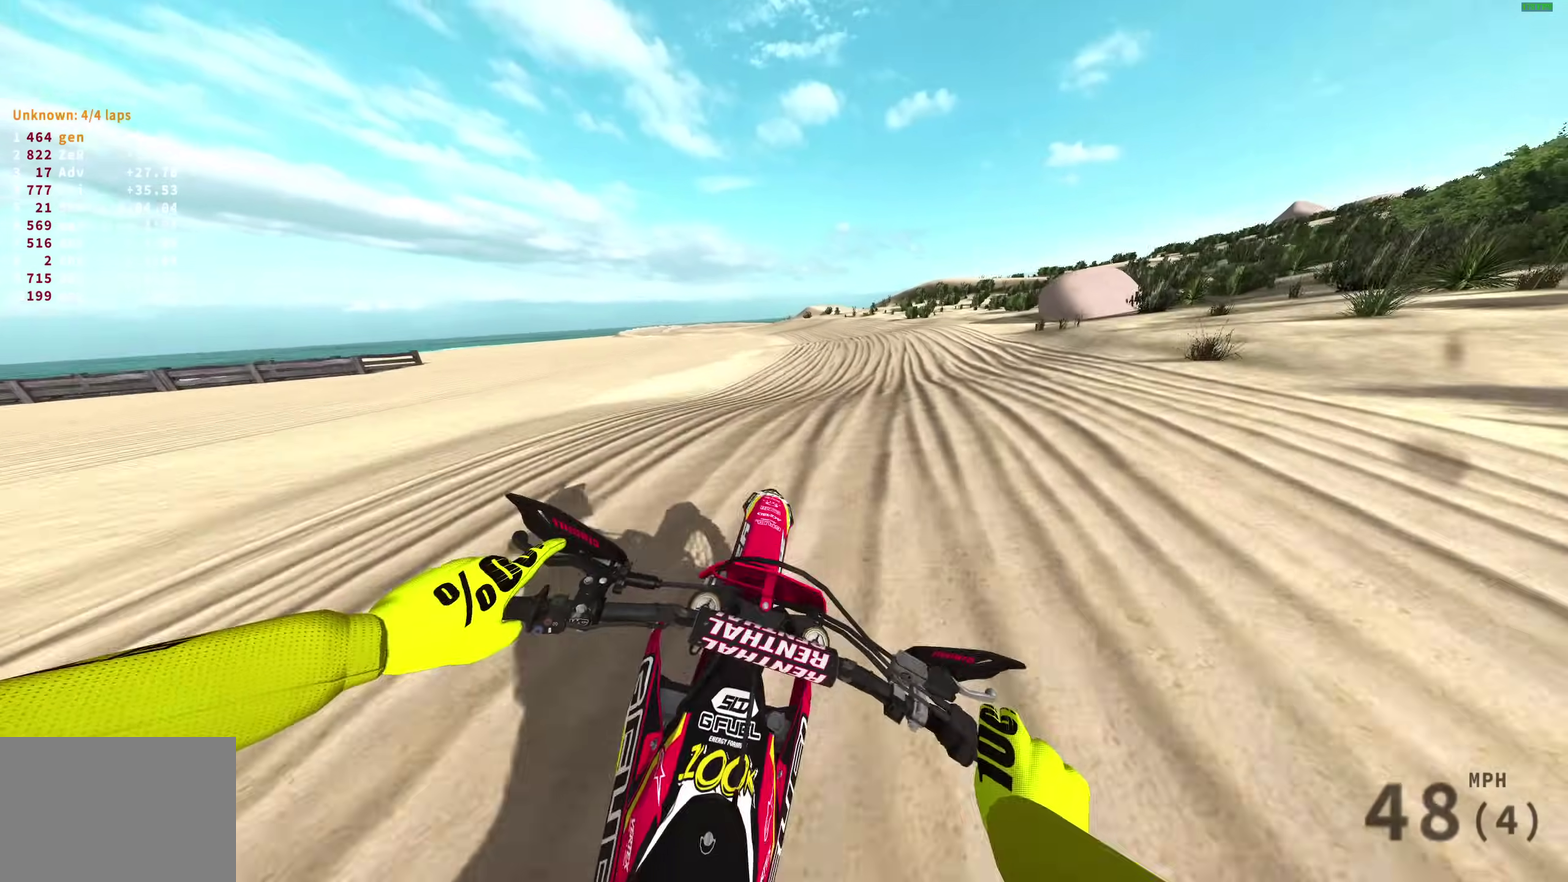
{"dt_ms": 300, "buttons": [], "left_stick": "left", "right_stick": "up", "events": [[67, "right_stick", "up-left"], [100, "left_stick", "left"], [267, "R2", "up"], [267, "right_stick", "up"]]}
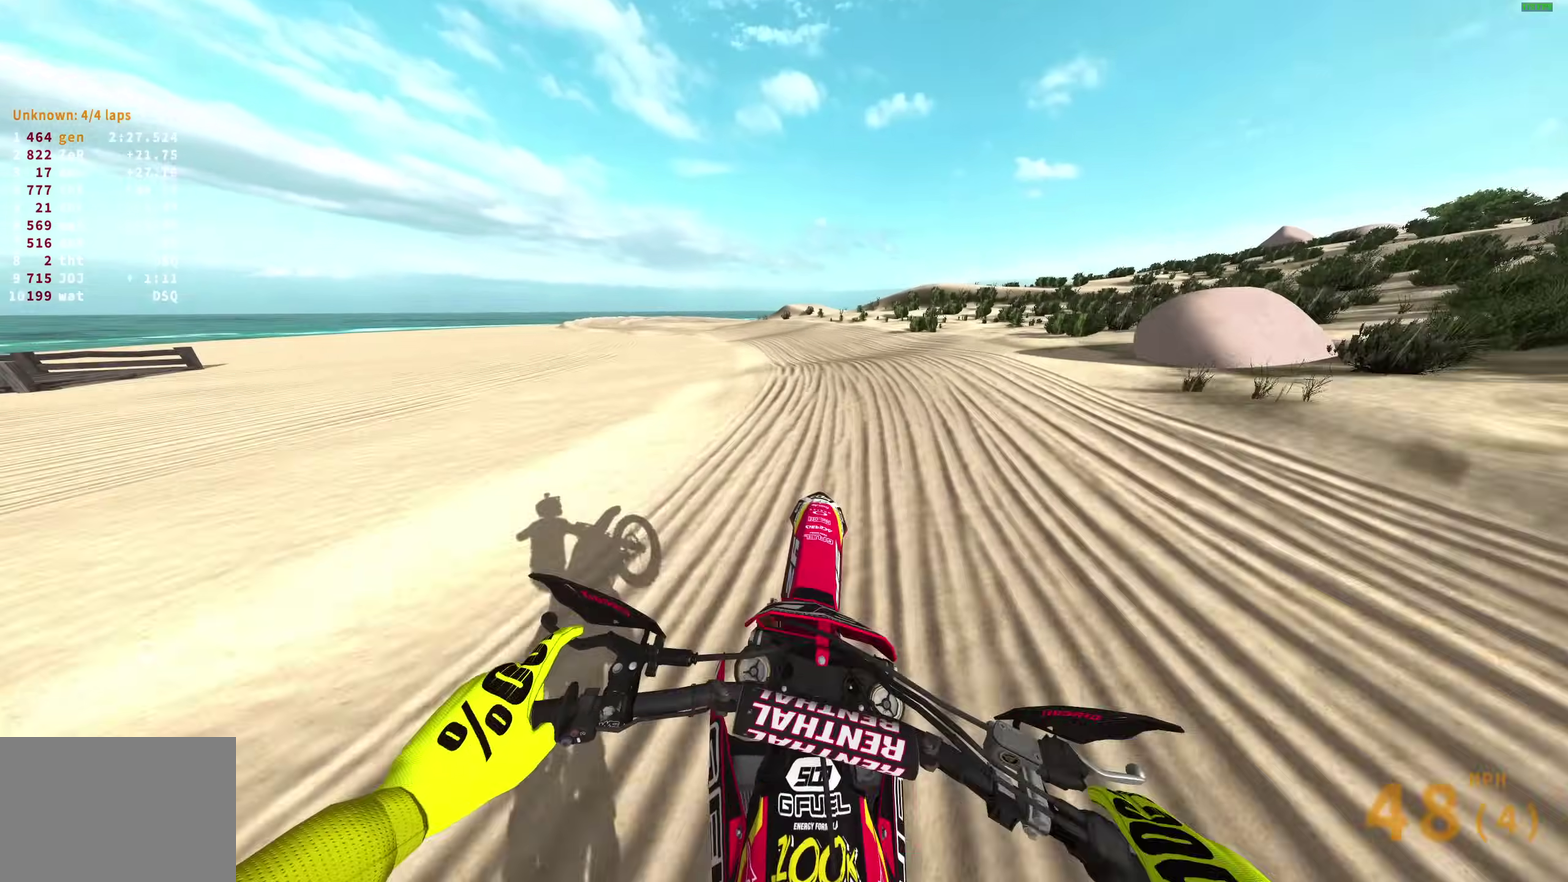
{"dt_ms": 700, "buttons": ["R2"], "left_stick": "up-left", "right_stick": "down-right", "events": [[267, "R2", "down"], [267, "right_stick", "center"], [300, "left_stick", "up-left"], [367, "right_stick", "down-right"]]}
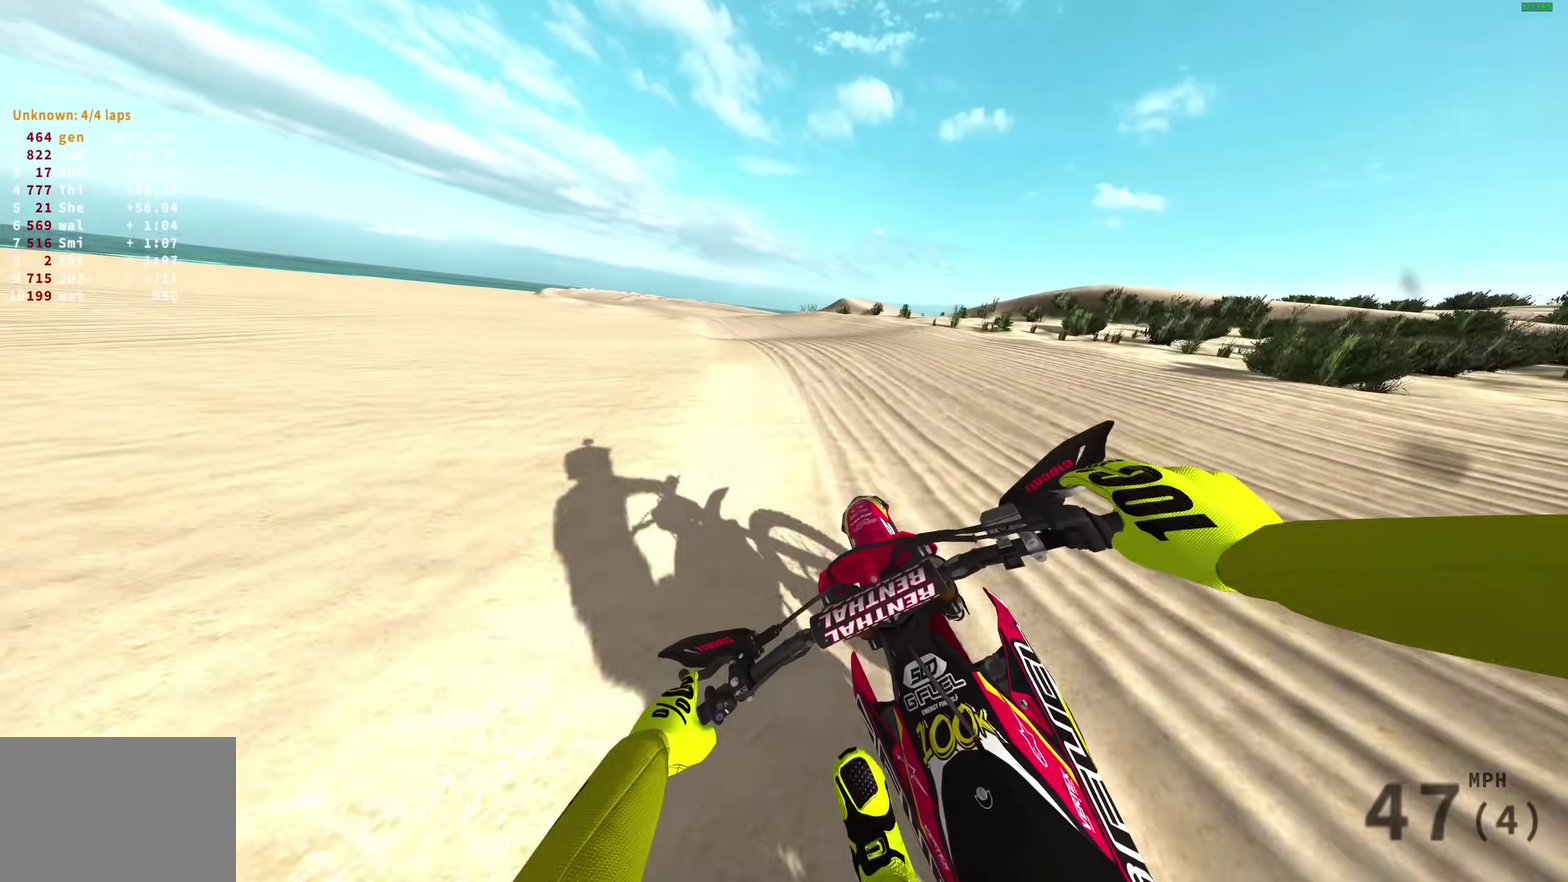
{"dt_ms": 300, "buttons": ["R2"], "left_stick": "up-left", "right_stick": "right", "events": [[33, "R2", "up"], [100, "R2", "down"], [100, "right_stick", "right"]]}
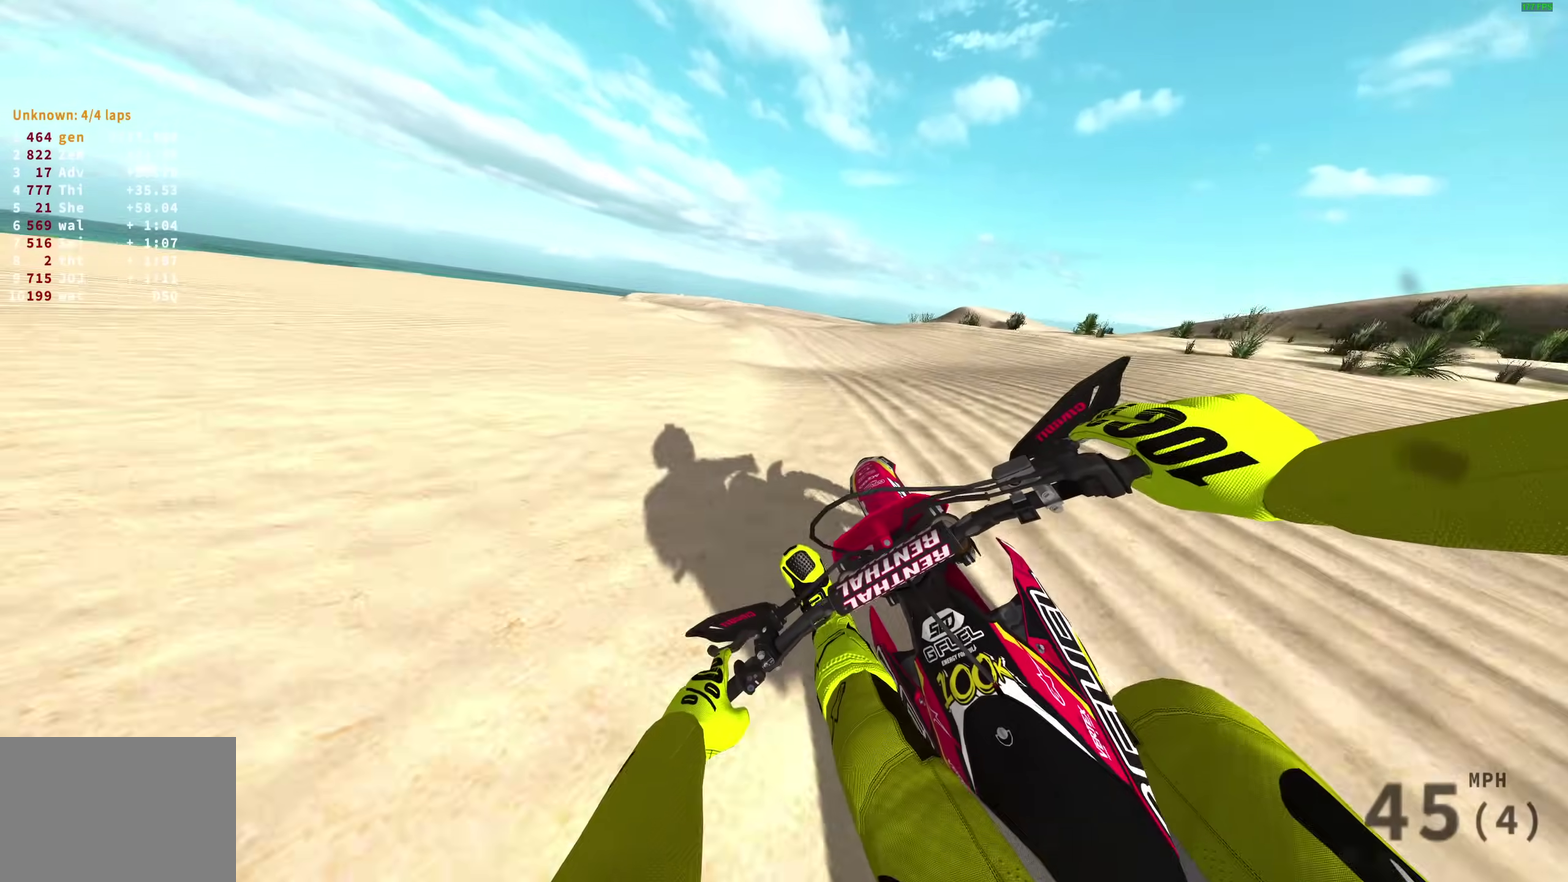
{"dt_ms": 700, "buttons": ["L3"], "left_stick": "center", "right_stick": "right", "events": [[133, "R2", "up"], [150, "right_stick", "down-right"], [283, "R2", "down"], [567, "right_stick", "right"], [650, "L3", "down"], [650, "left_stick", "center"], [667, "R2", "up"]]}
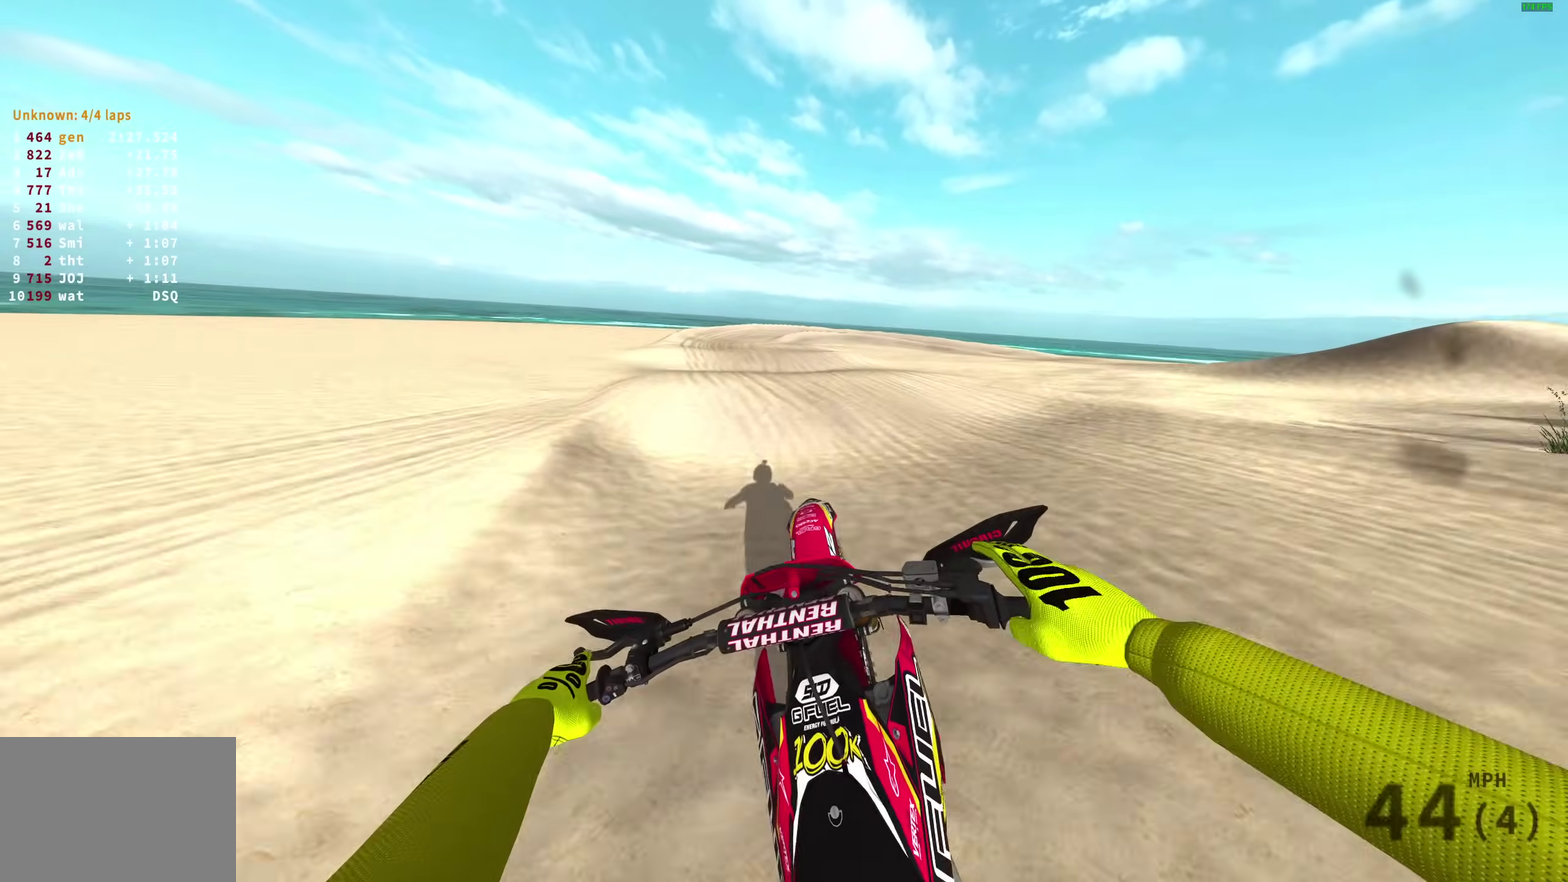
{"dt_ms": 400, "buttons": ["L3"], "left_stick": "center", "right_stick": "down-right", "events": [[133, "left_stick", "up-left"], [300, "right_stick", "down-right"], [333, "left_stick", "center"]]}
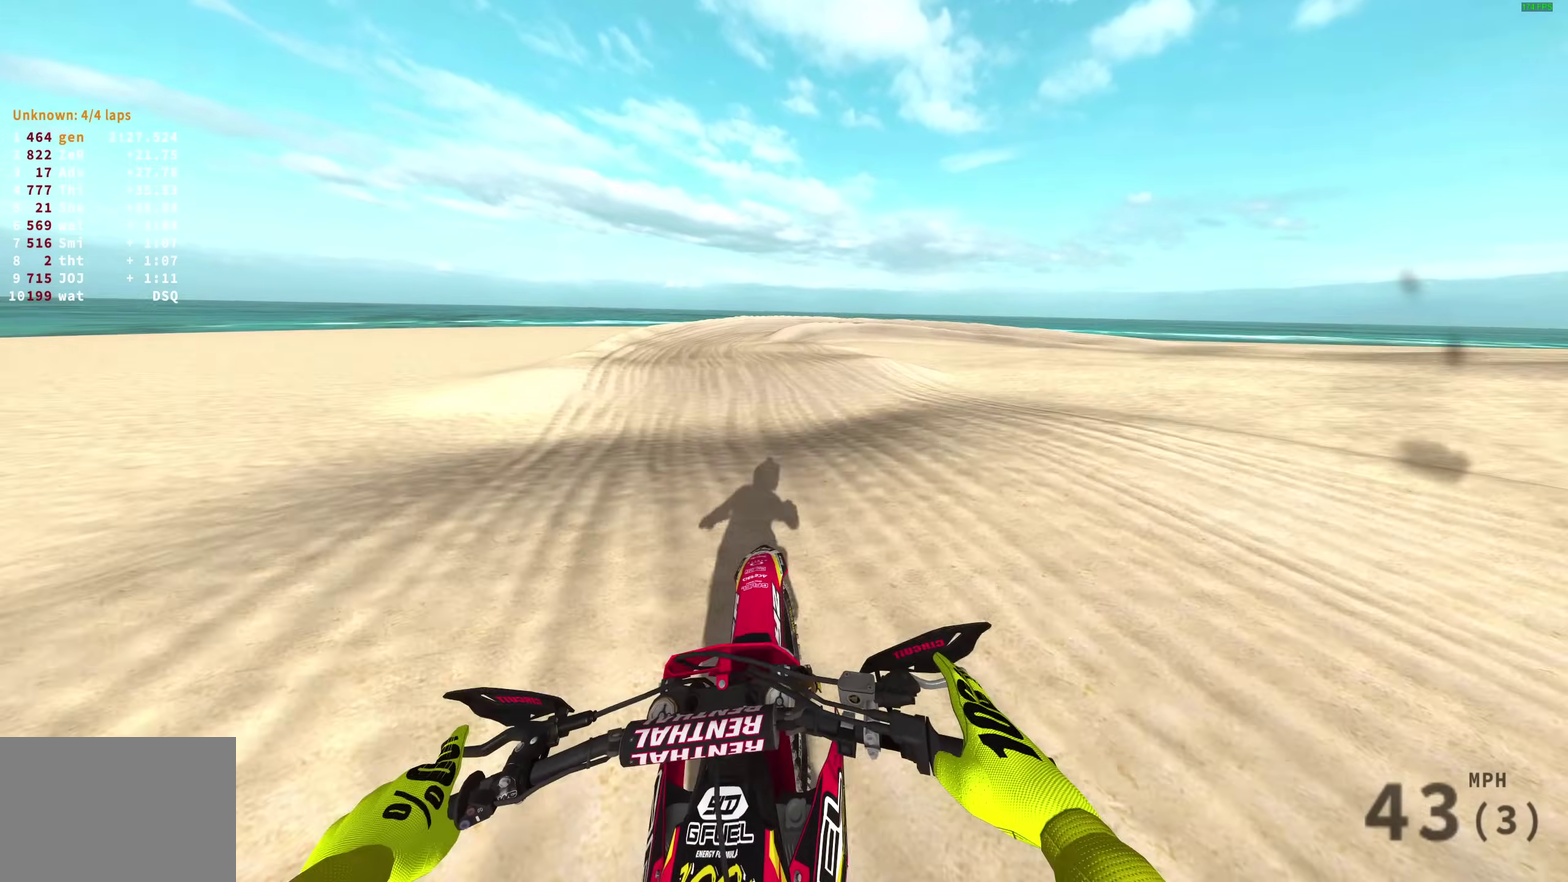
{"dt_ms": 600, "buttons": [], "left_stick": "right", "right_stick": "down"}
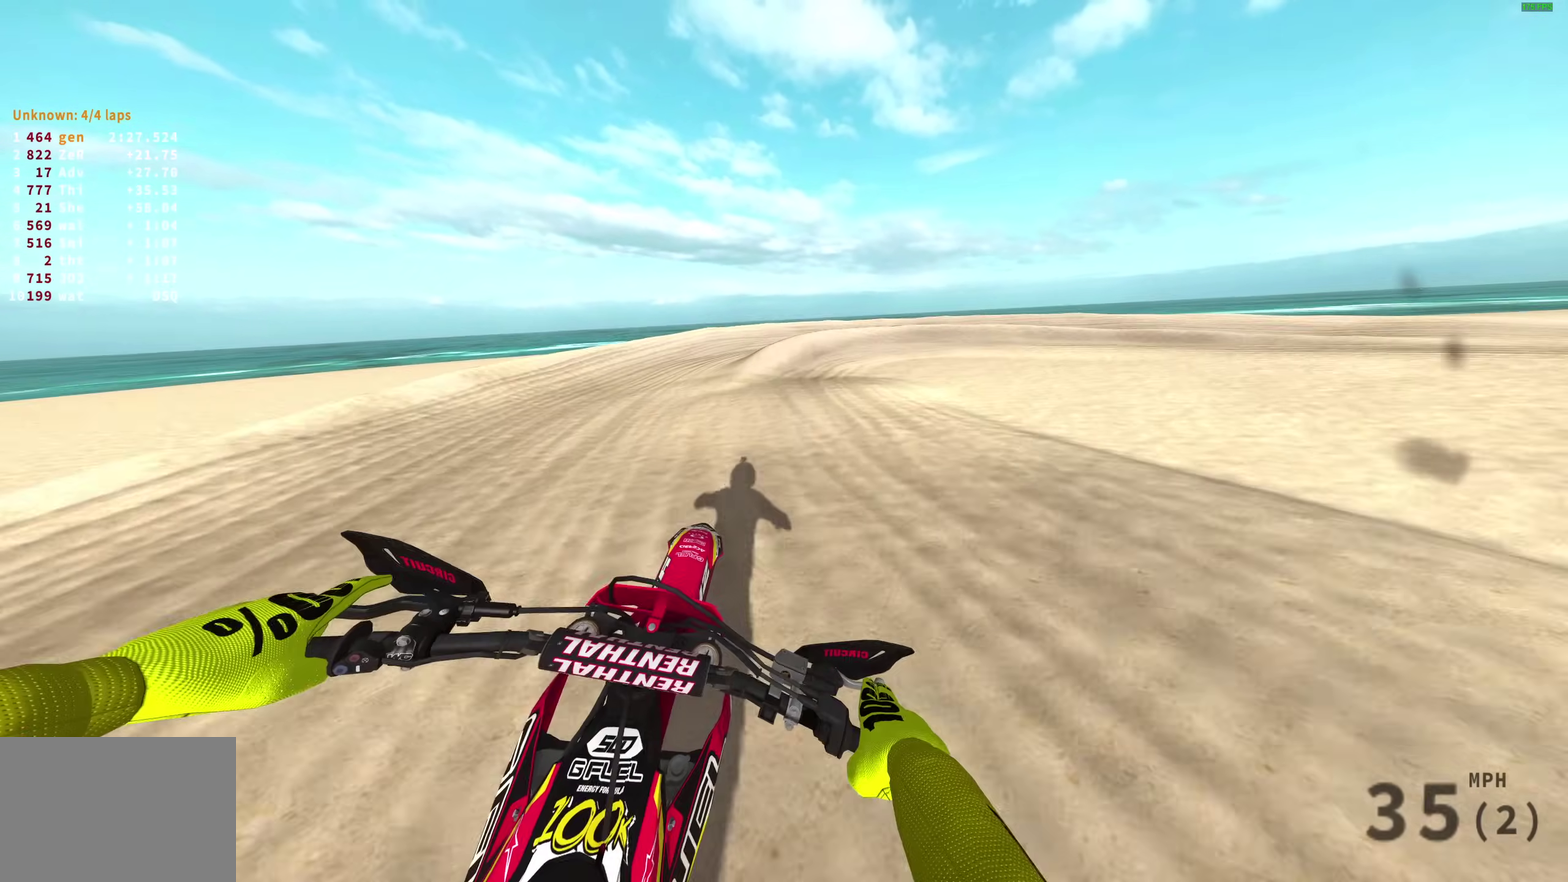
{"dt_ms": 300, "buttons": [], "left_stick": "right", "right_stick": "down", "events": []}
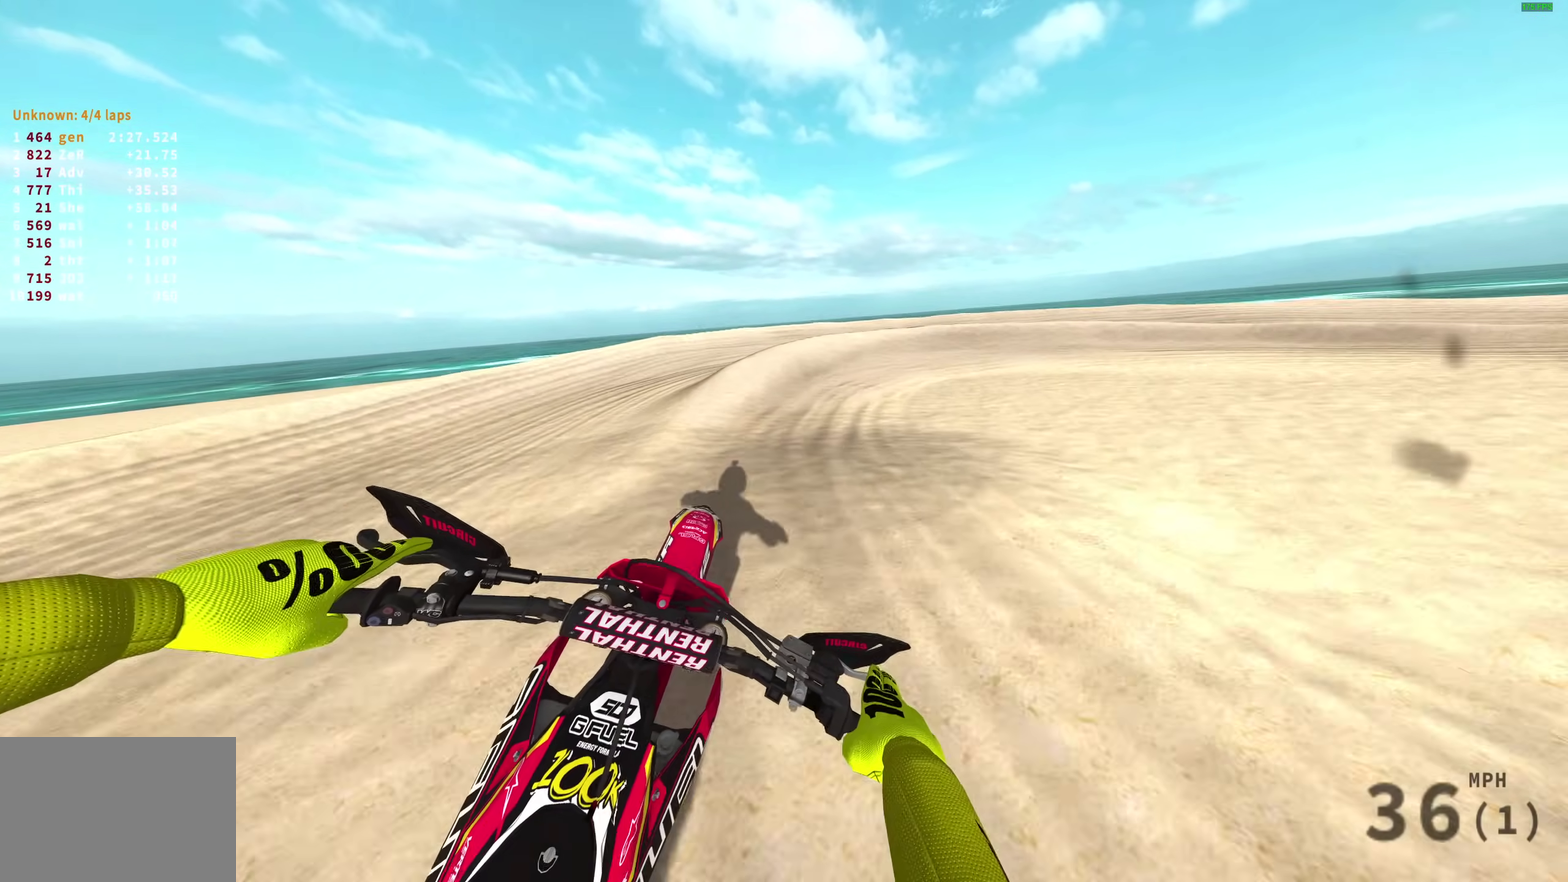
{"dt_ms": 900, "buttons": ["R2"], "left_stick": "right", "right_stick": "down-left", "events": [[583, "right_stick", "down-left"], [667, "R2", "down"], [700, "right_stick", "left"], [833, "right_stick", "down-left"]]}
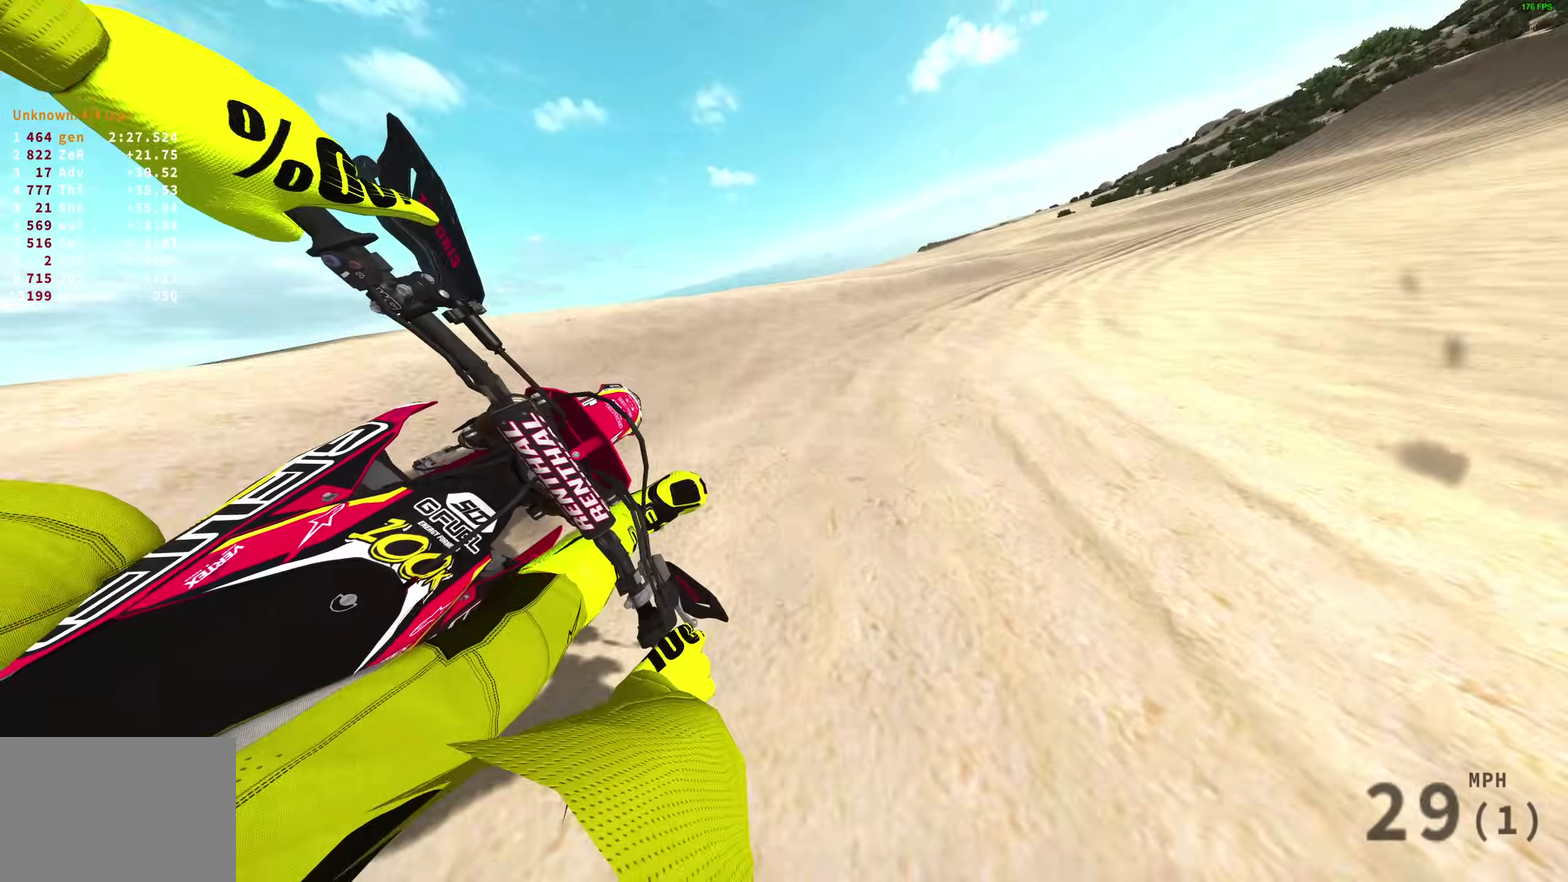
{"dt_ms": 300, "buttons": ["R2"], "left_stick": "down-left", "right_stick": "center", "events": [[167, "left_stick", "down-right"], [167, "right_stick", "center"], [183, "CROSS", "down"], [217, "left_stick", "down"], [267, "CROSS", "up"], [267, "left_stick", "down-left"]]}
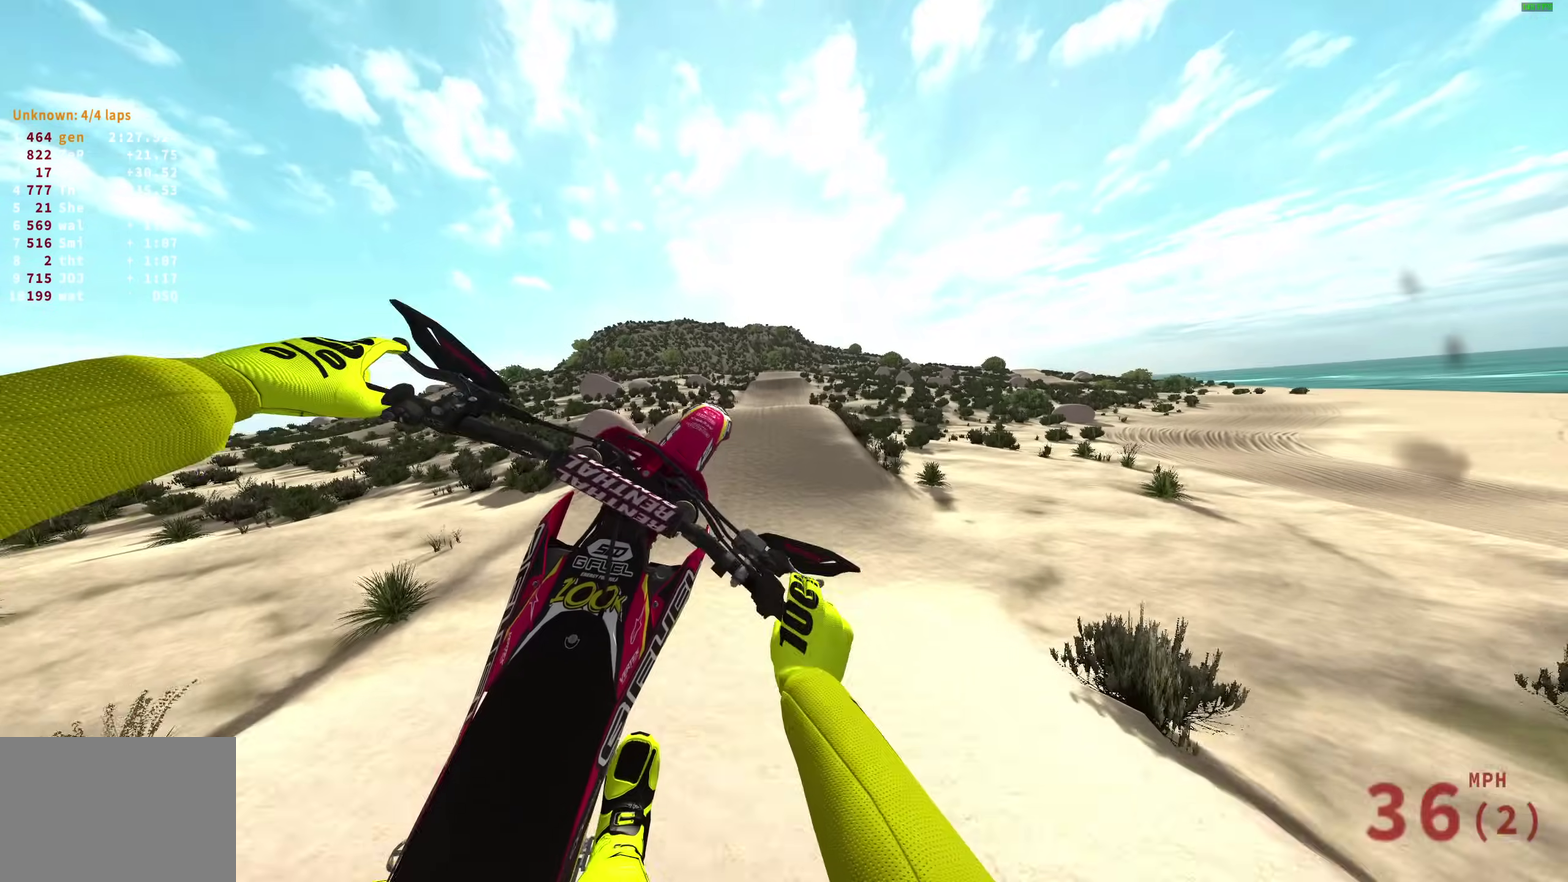
{"dt_ms": 600, "buttons": ["DPAD_LEFT"], "left_stick": "center", "right_stick": "center", "events": [[17, "R2", "up"], [17, "left_stick", "left"], [350, "left_stick", "center"], [367, "R2", "down"], [417, "CROSS", "down"], [500, "CROSS", "up"], [500, "DPAD_LEFT", "down"], [500, "R2", "up"]]}